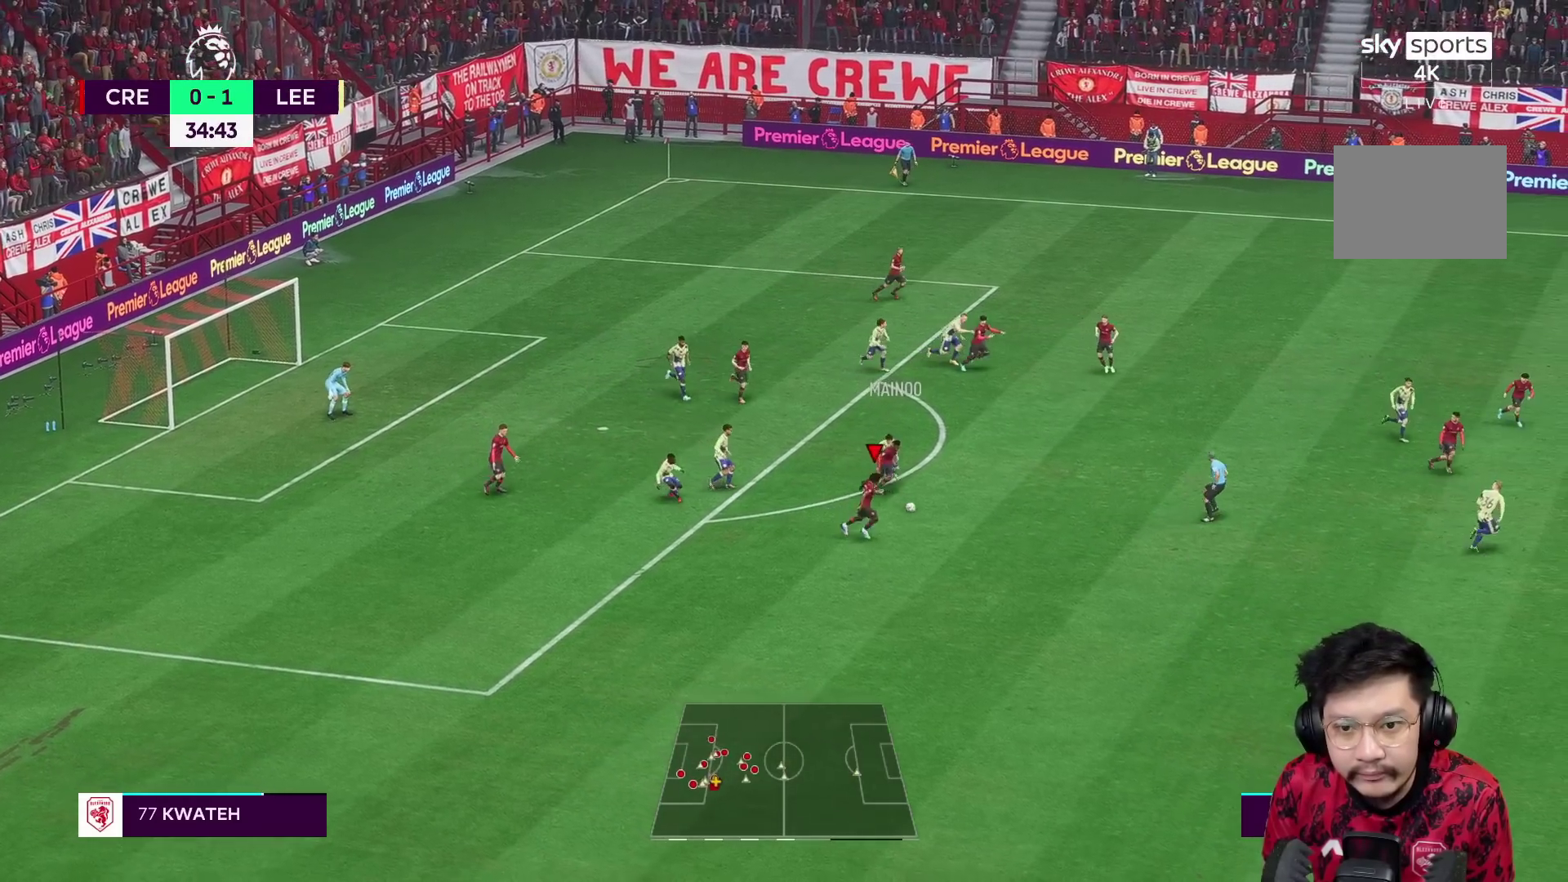
Gameplay with a controller (Xbox layout); each line is a JSON object with the inputs held at the frame after it. "events" lists button and stick changes between this image and that frame as [ms after this image, input, new state], when the widget could be followed in between. Not read: L3 R3.
{"buttons": ["A", "R2"], "left_stick": "right", "right_stick": "center", "events": [[467, "A", "down"], [500, "R2", "down"]]}
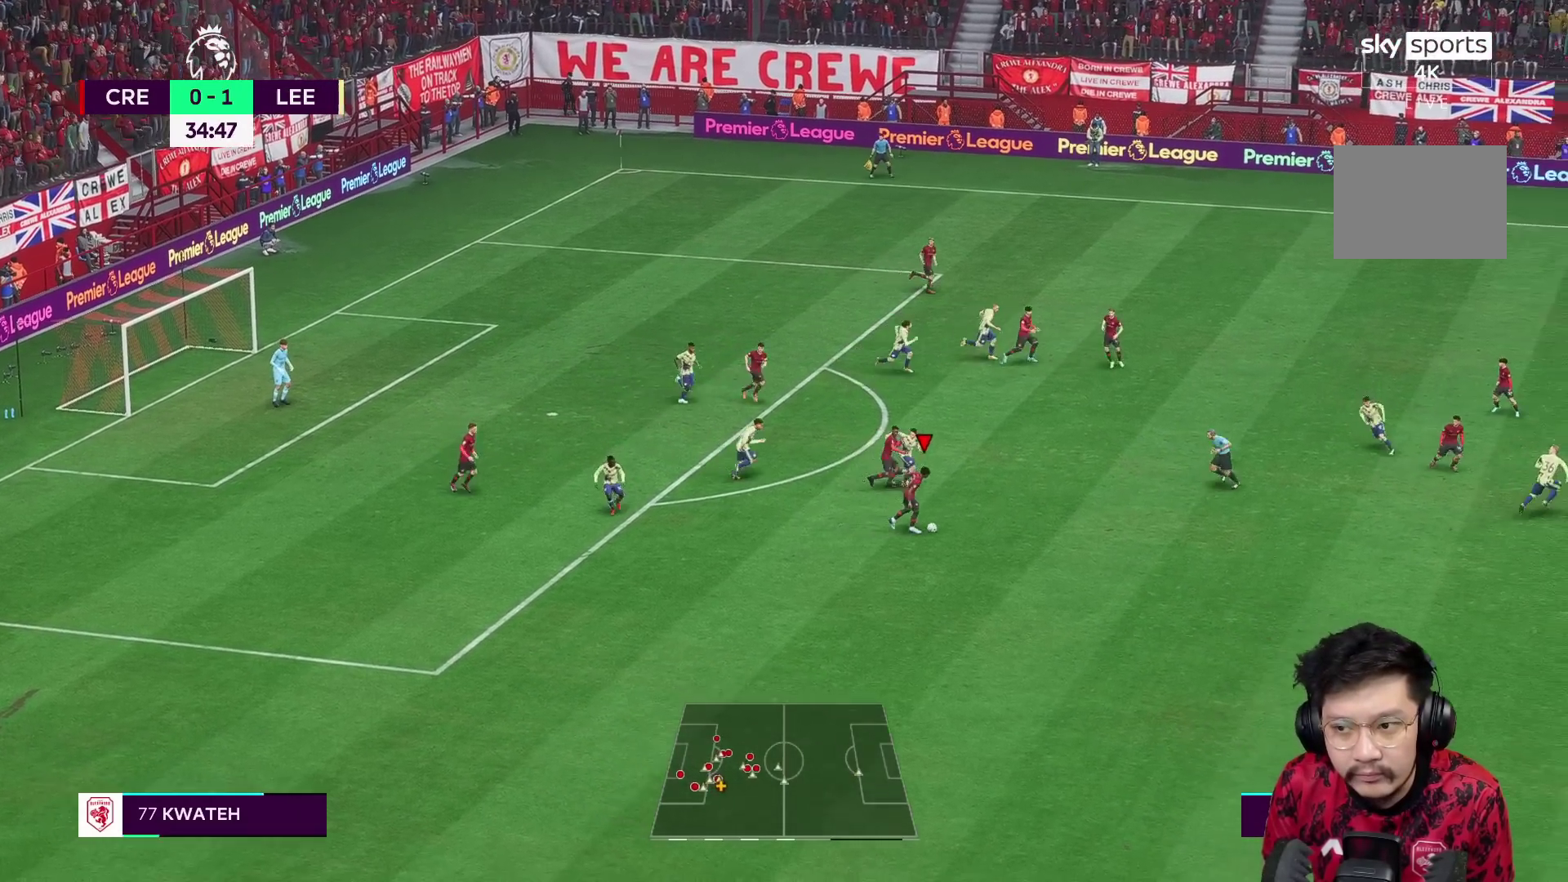
{"buttons": [], "left_stick": "up-right", "right_stick": "center", "events": [[167, "left_stick", "up-right"], [200, "A", "up"], [233, "R2", "up"]]}
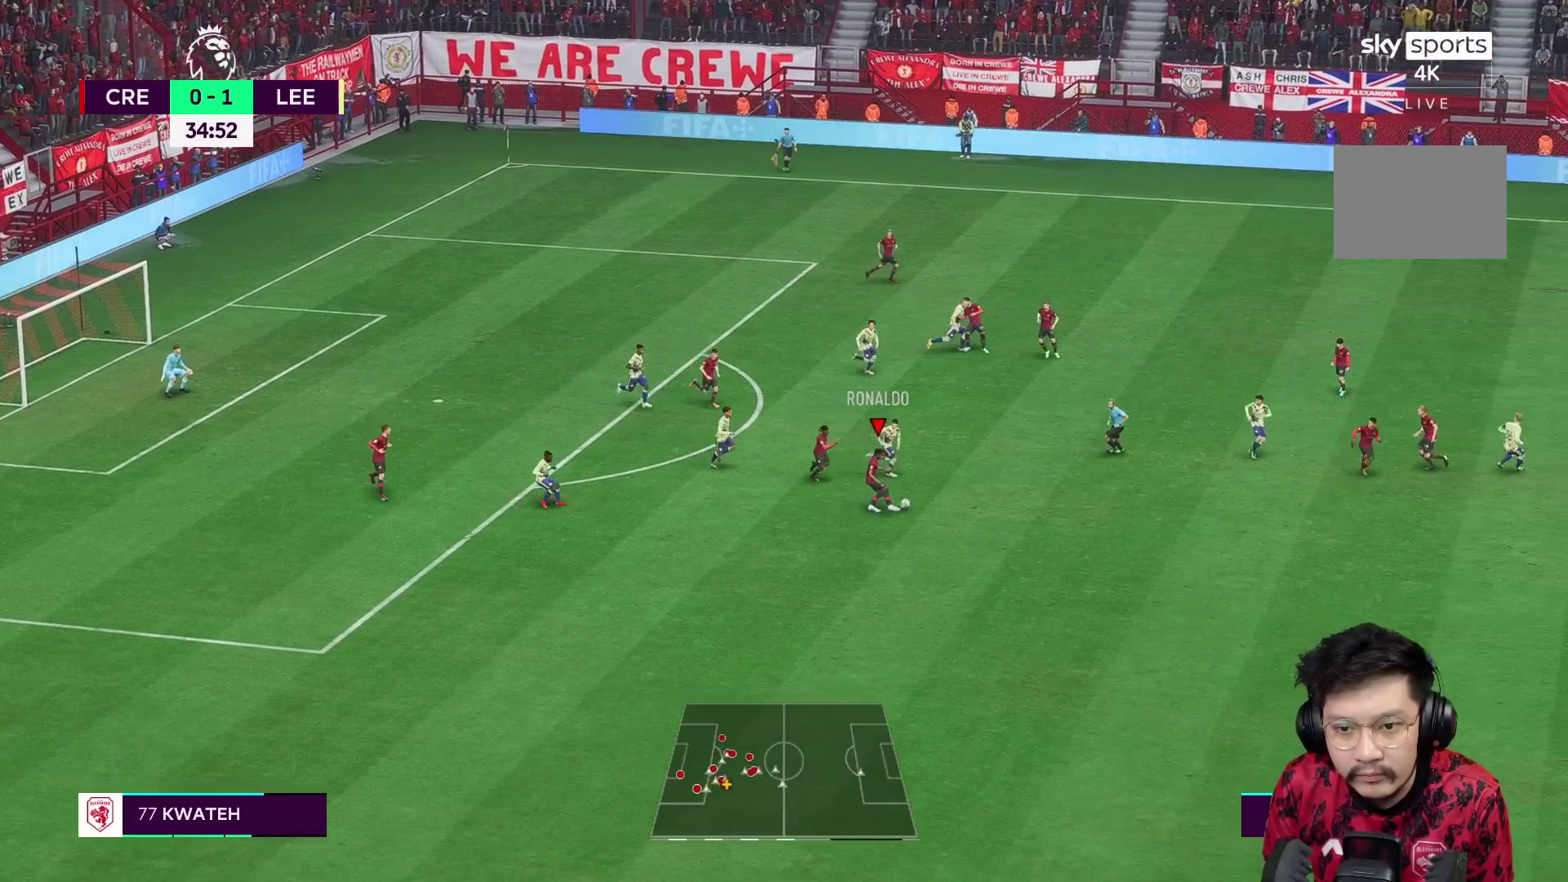
{"buttons": [], "left_stick": "right", "right_stick": "center", "events": [[433, "left_stick", "right"]]}
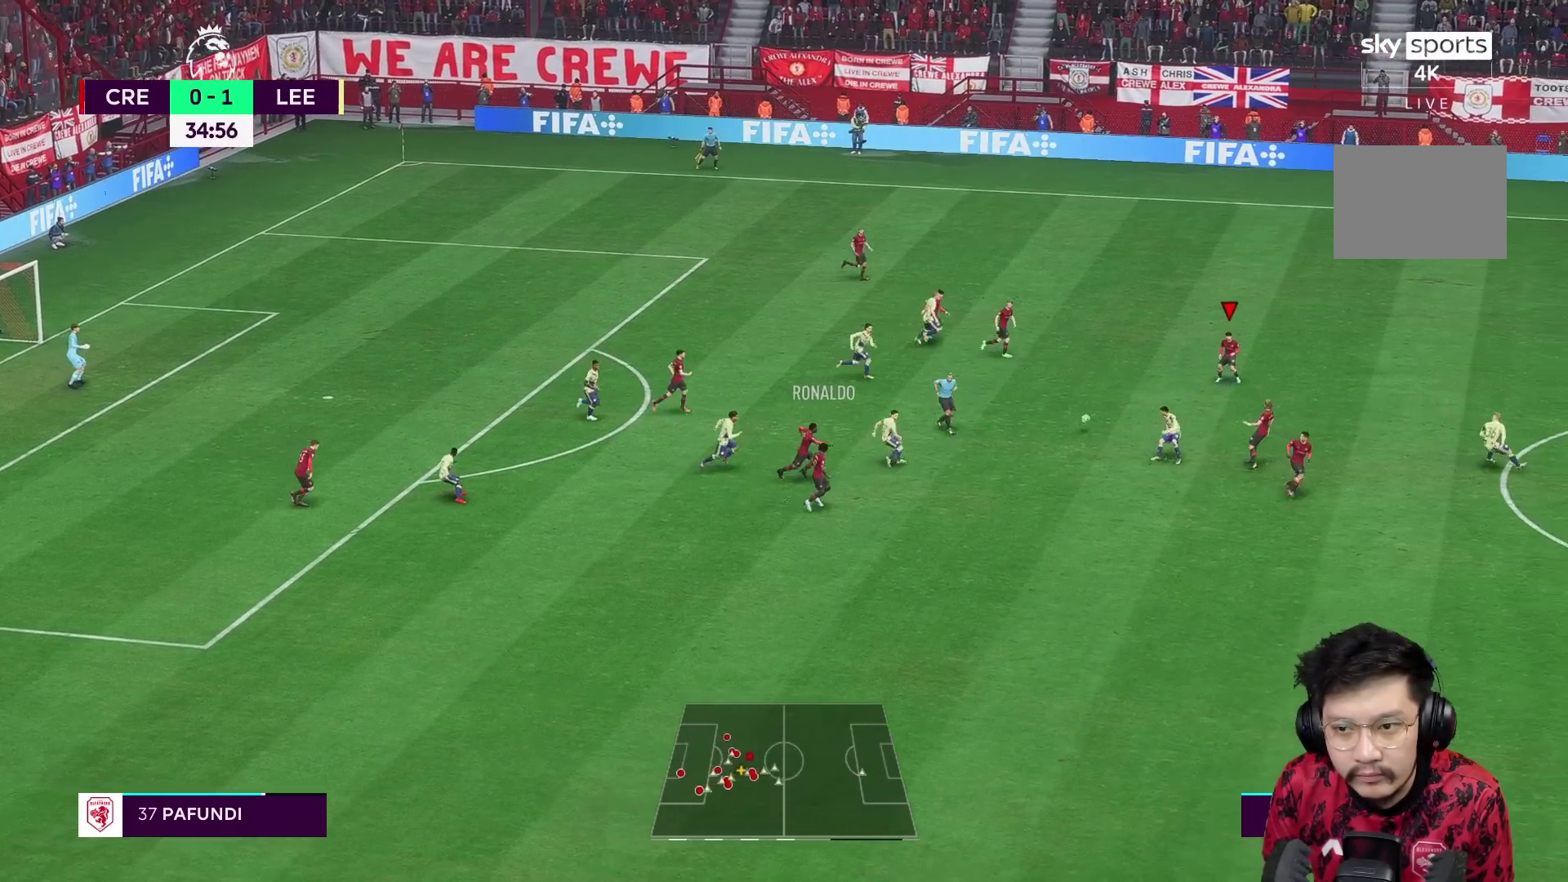
{"buttons": [], "left_stick": "right", "right_stick": "center", "events": []}
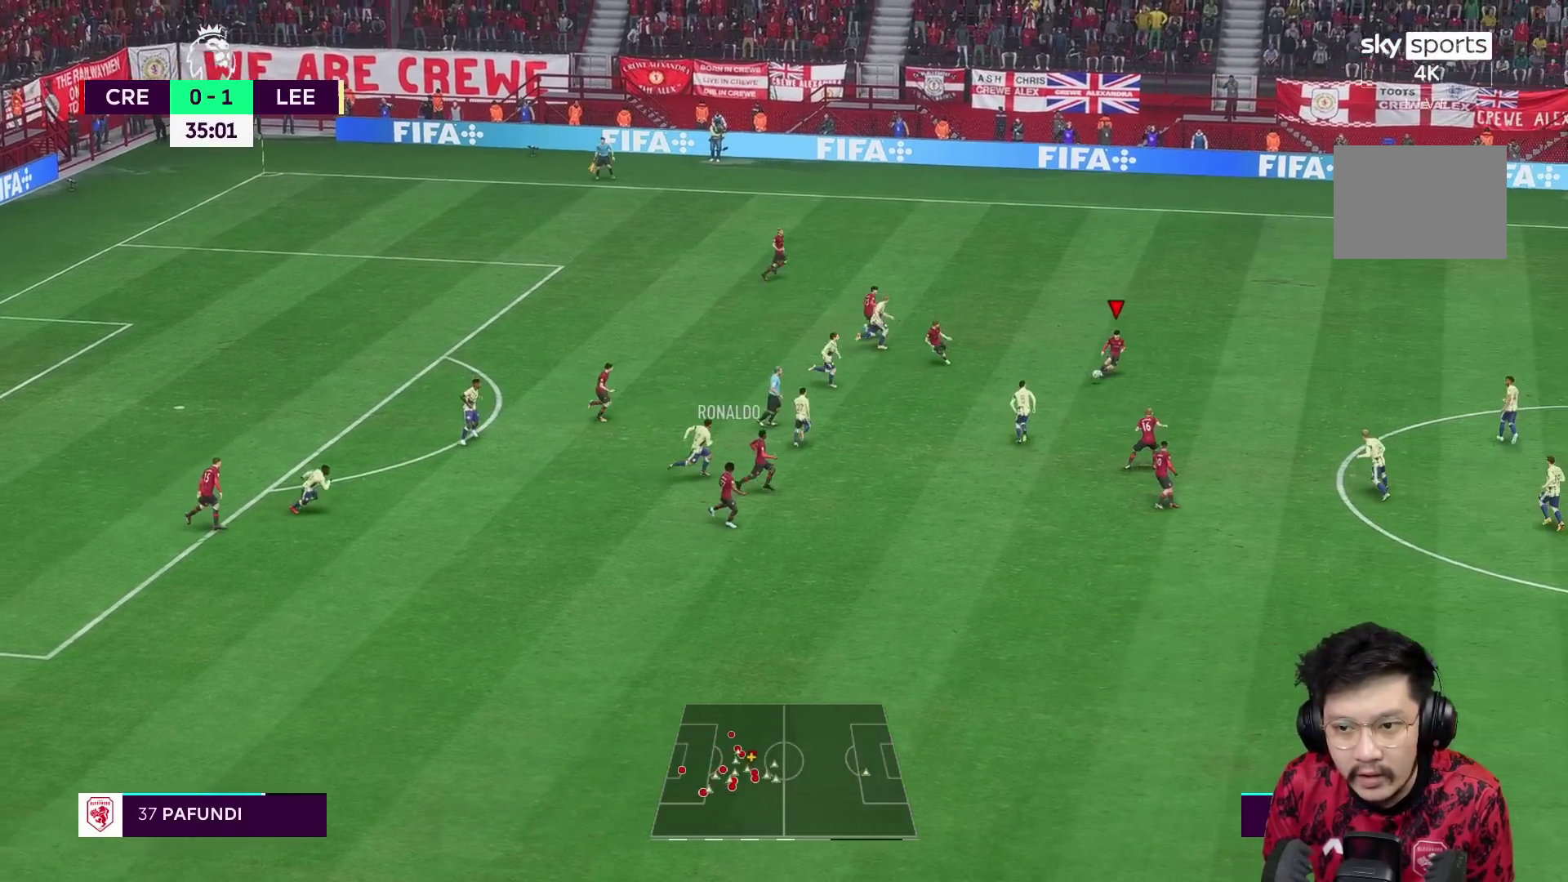
{"buttons": ["R1"], "left_stick": "right", "right_stick": "center", "events": [[250, "R1", "down"], [333, "R1", "up"], [450, "R1", "down"]]}
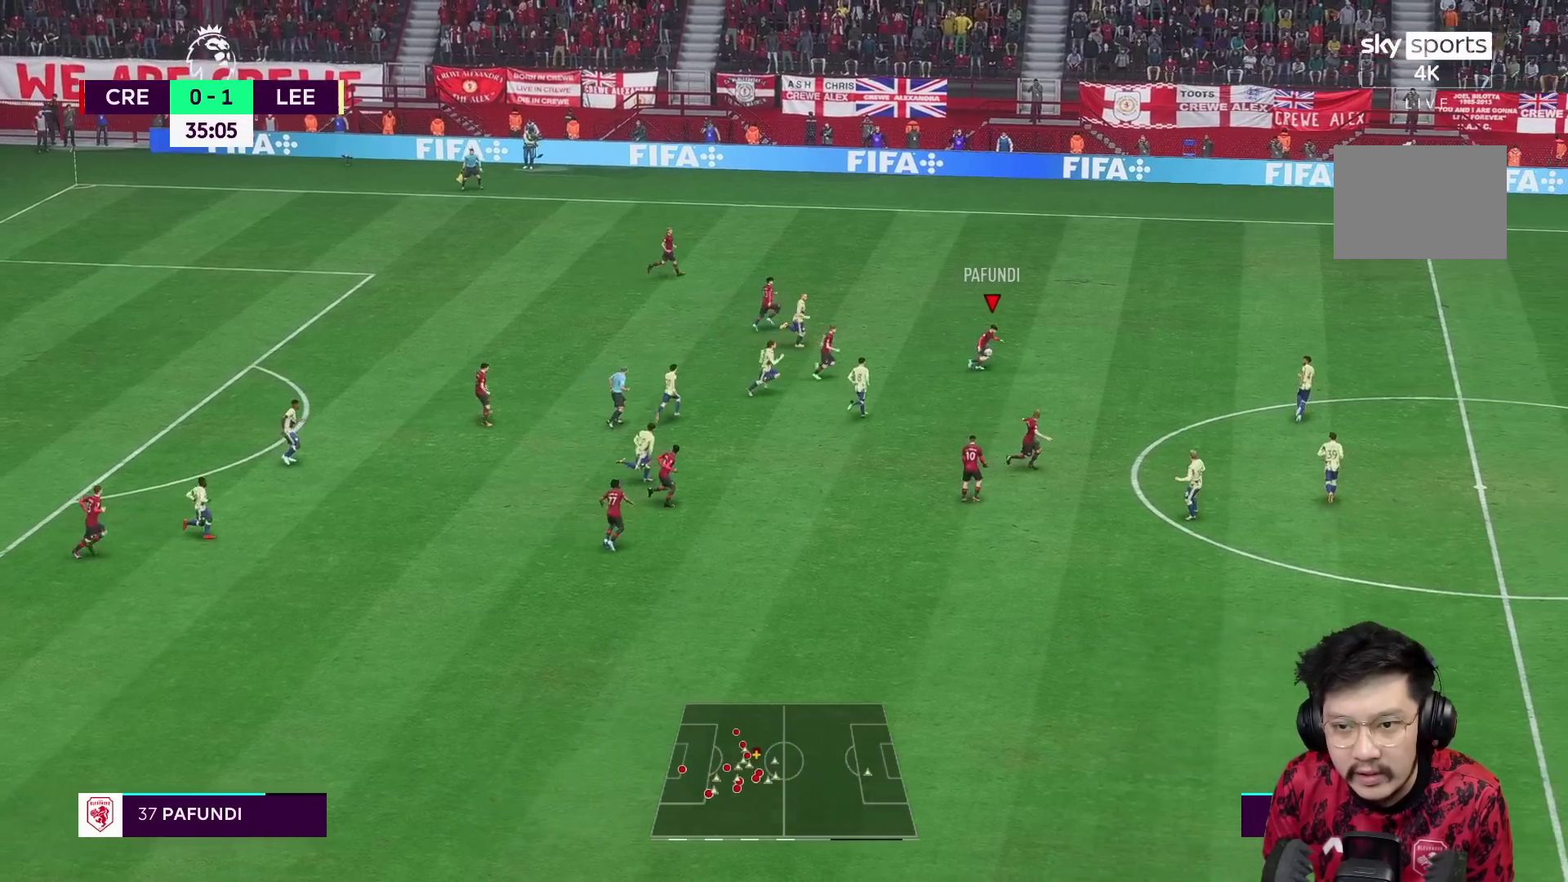
{"buttons": [], "left_stick": "right", "right_stick": "center", "events": [[267, "R1", "up"]]}
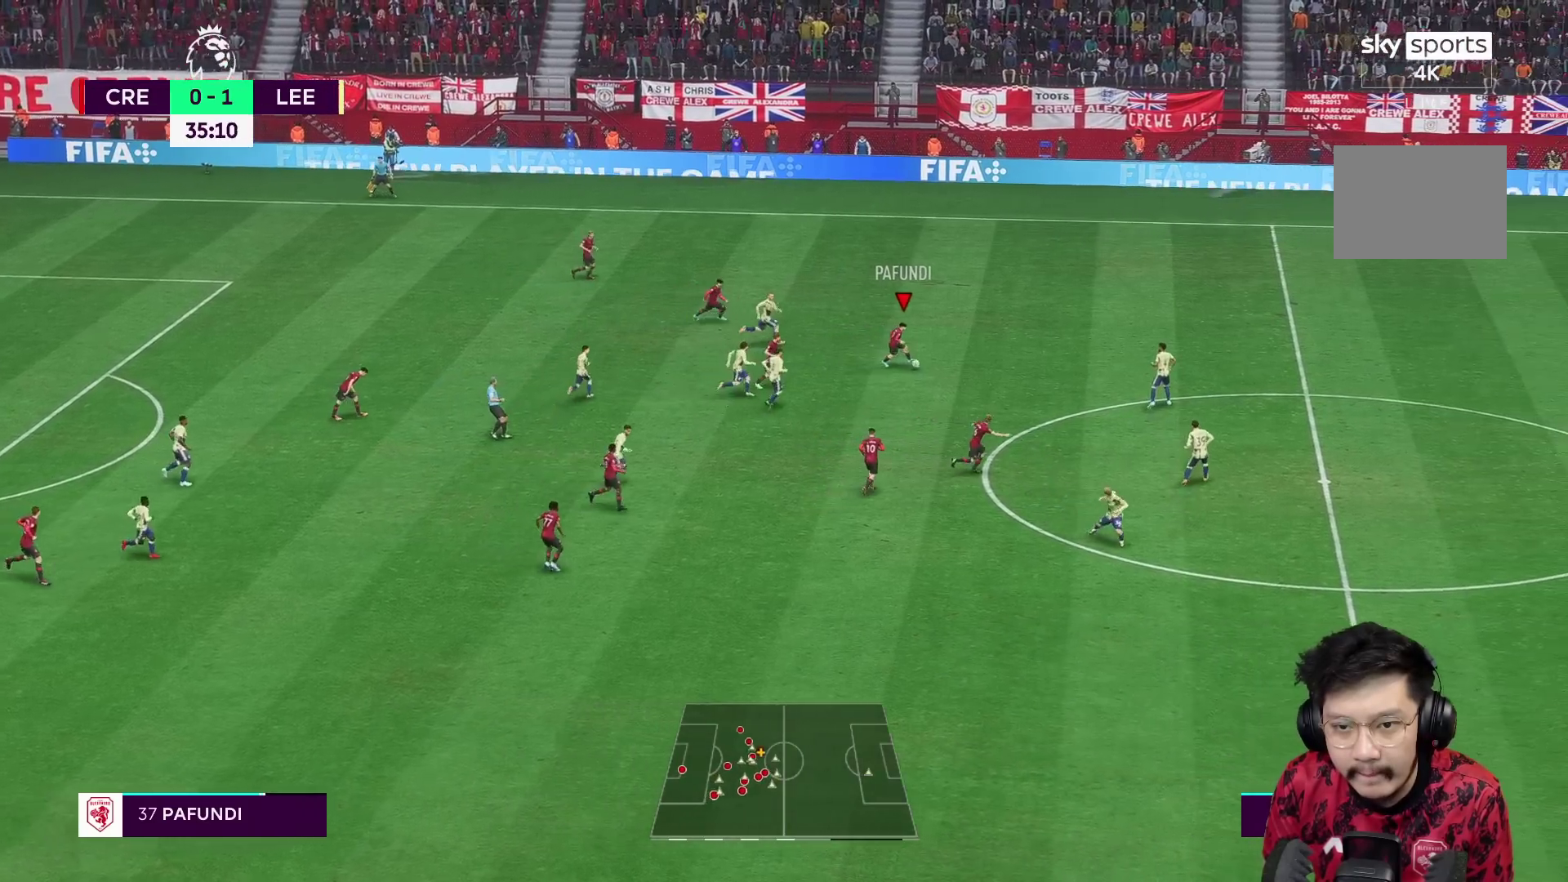
{"buttons": [], "left_stick": "down-right", "right_stick": "center", "events": [[300, "A", "down"], [350, "left_stick", "down-right"], [450, "A", "up"]]}
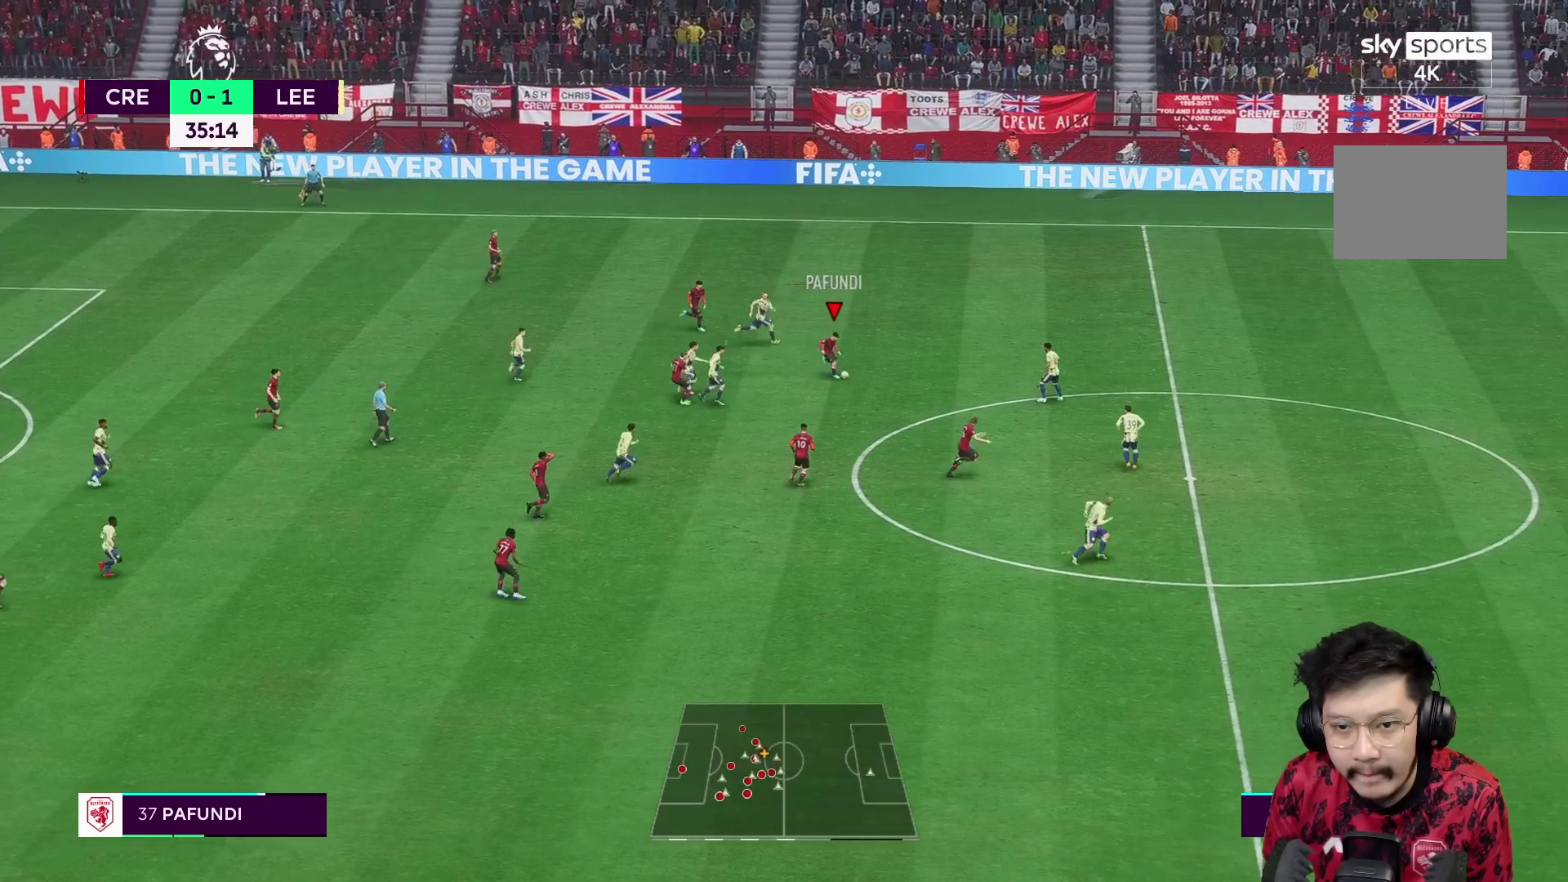
{"buttons": [], "left_stick": "down-right", "right_stick": "center", "events": []}
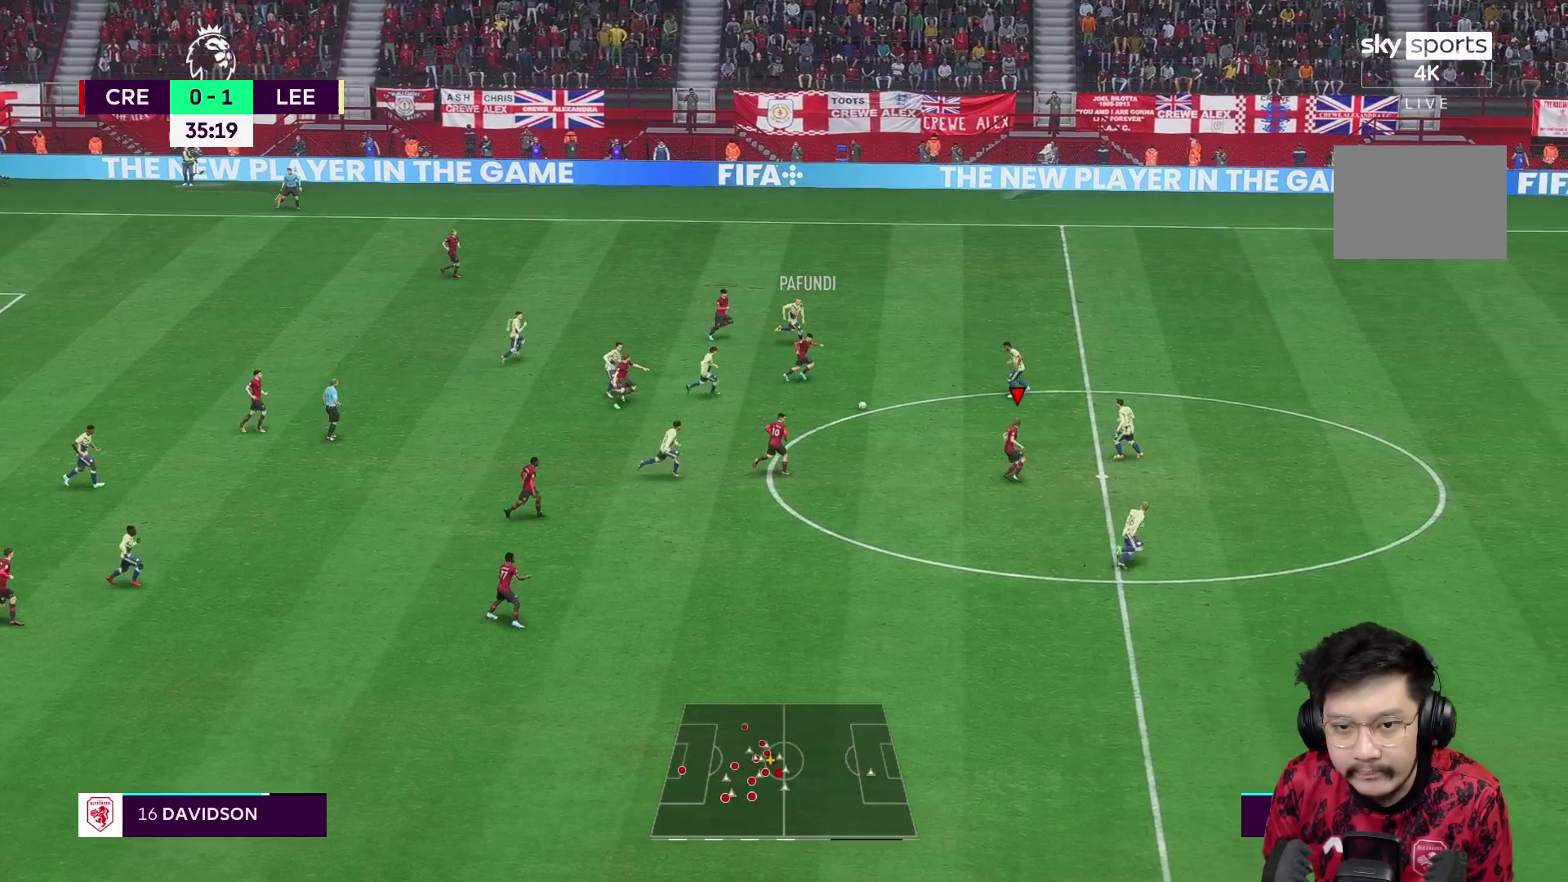
{"buttons": [], "left_stick": "down-right", "right_stick": "center", "events": []}
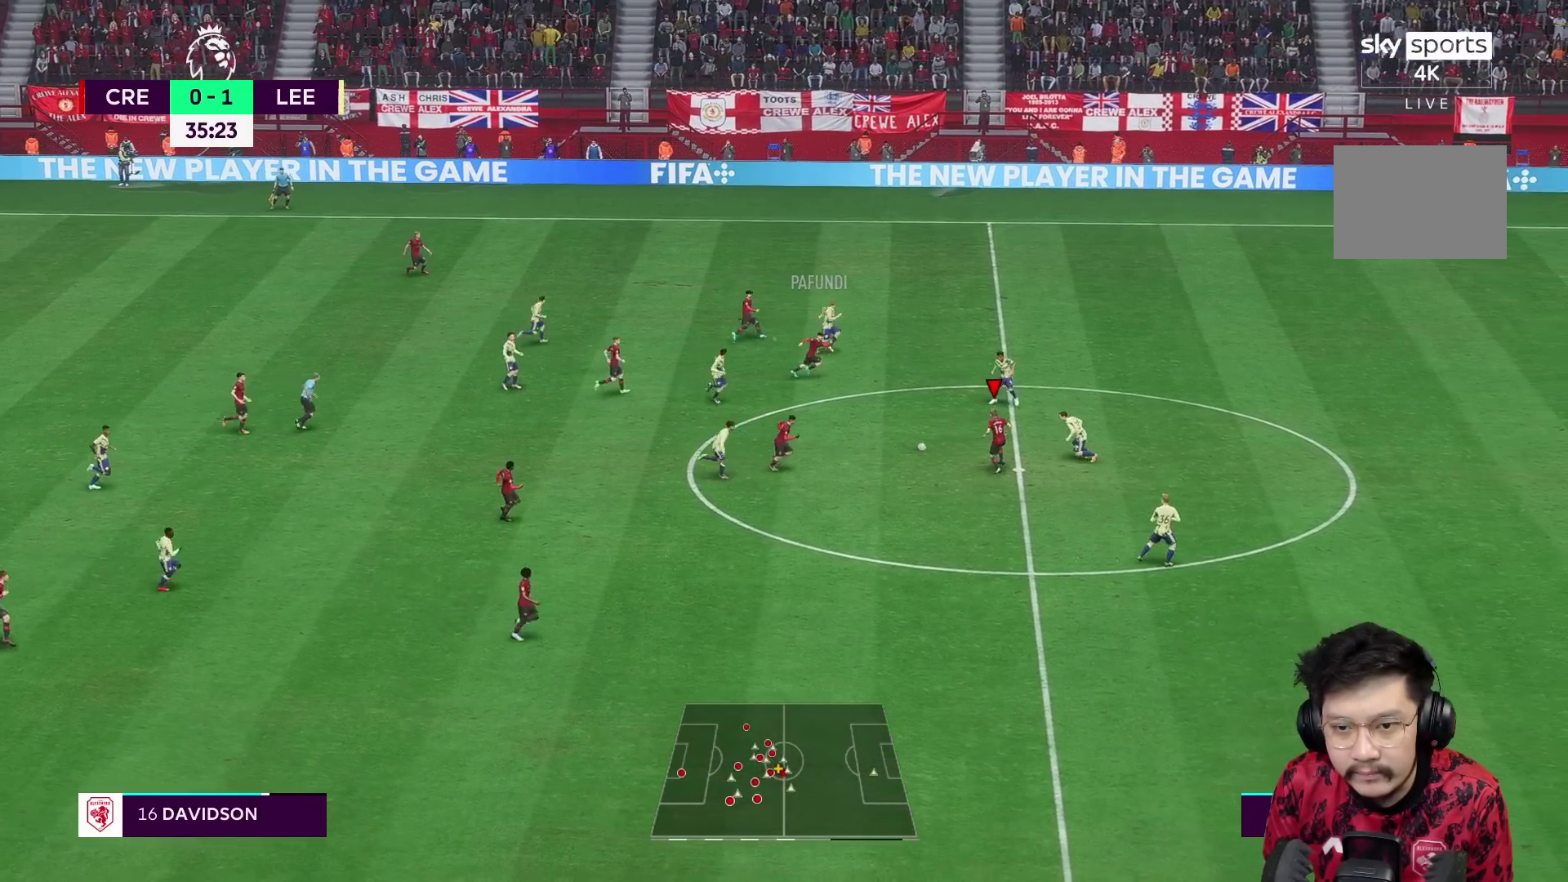
{"buttons": [], "left_stick": "down-right", "right_stick": "down", "events": [[500, "right_stick", "down"]]}
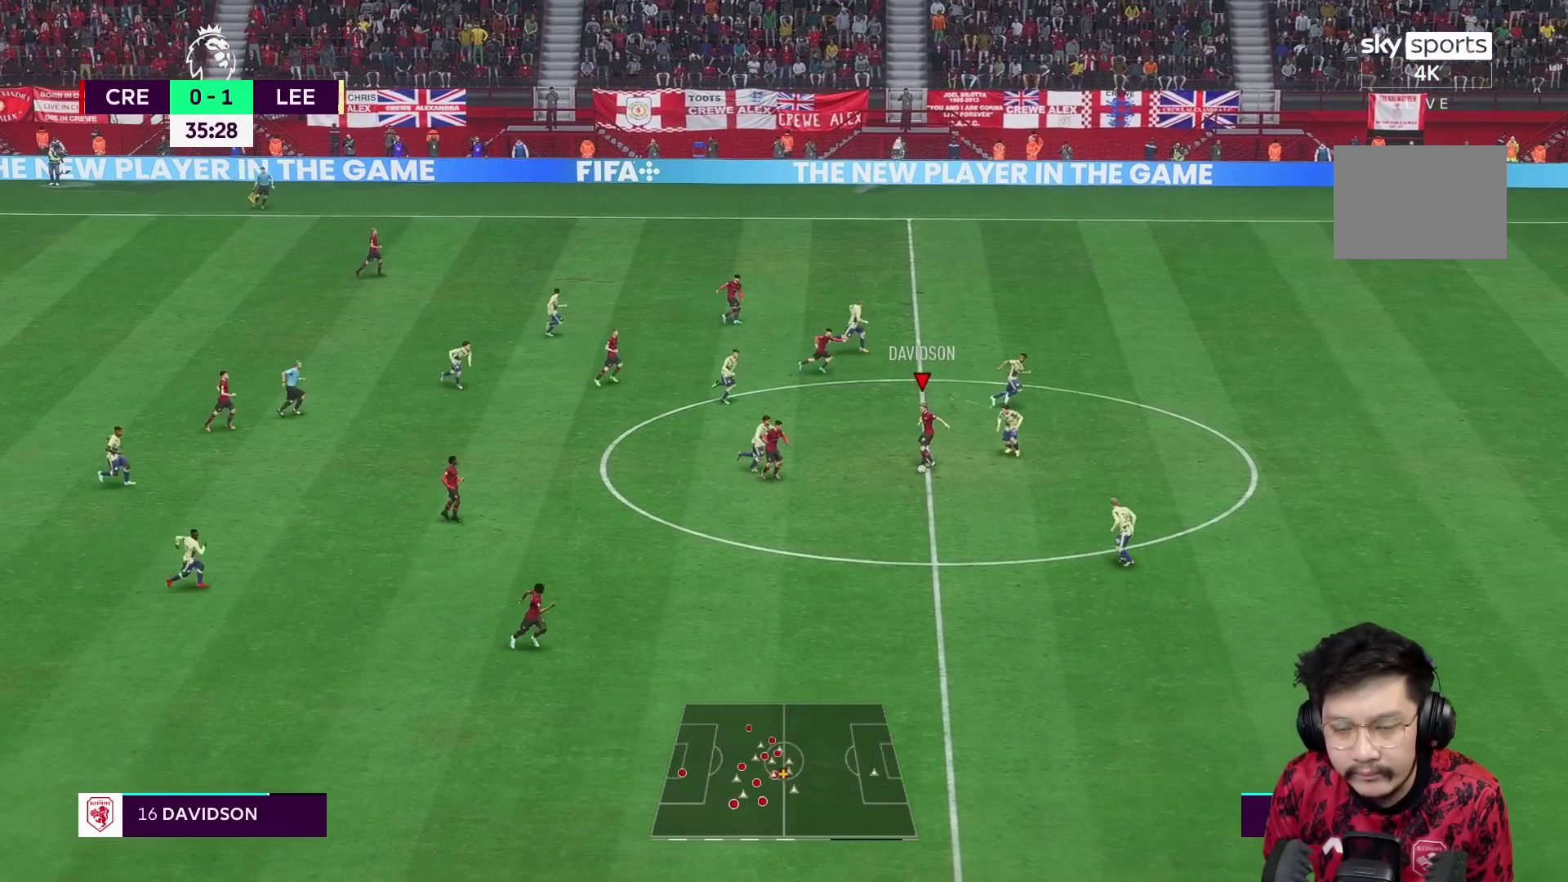
{"buttons": [], "left_stick": "down", "right_stick": "center", "events": [[50, "right_stick", "down-left"], [167, "right_stick", "center"], [283, "A", "down"], [283, "left_stick", "down"], [383, "A", "up"]]}
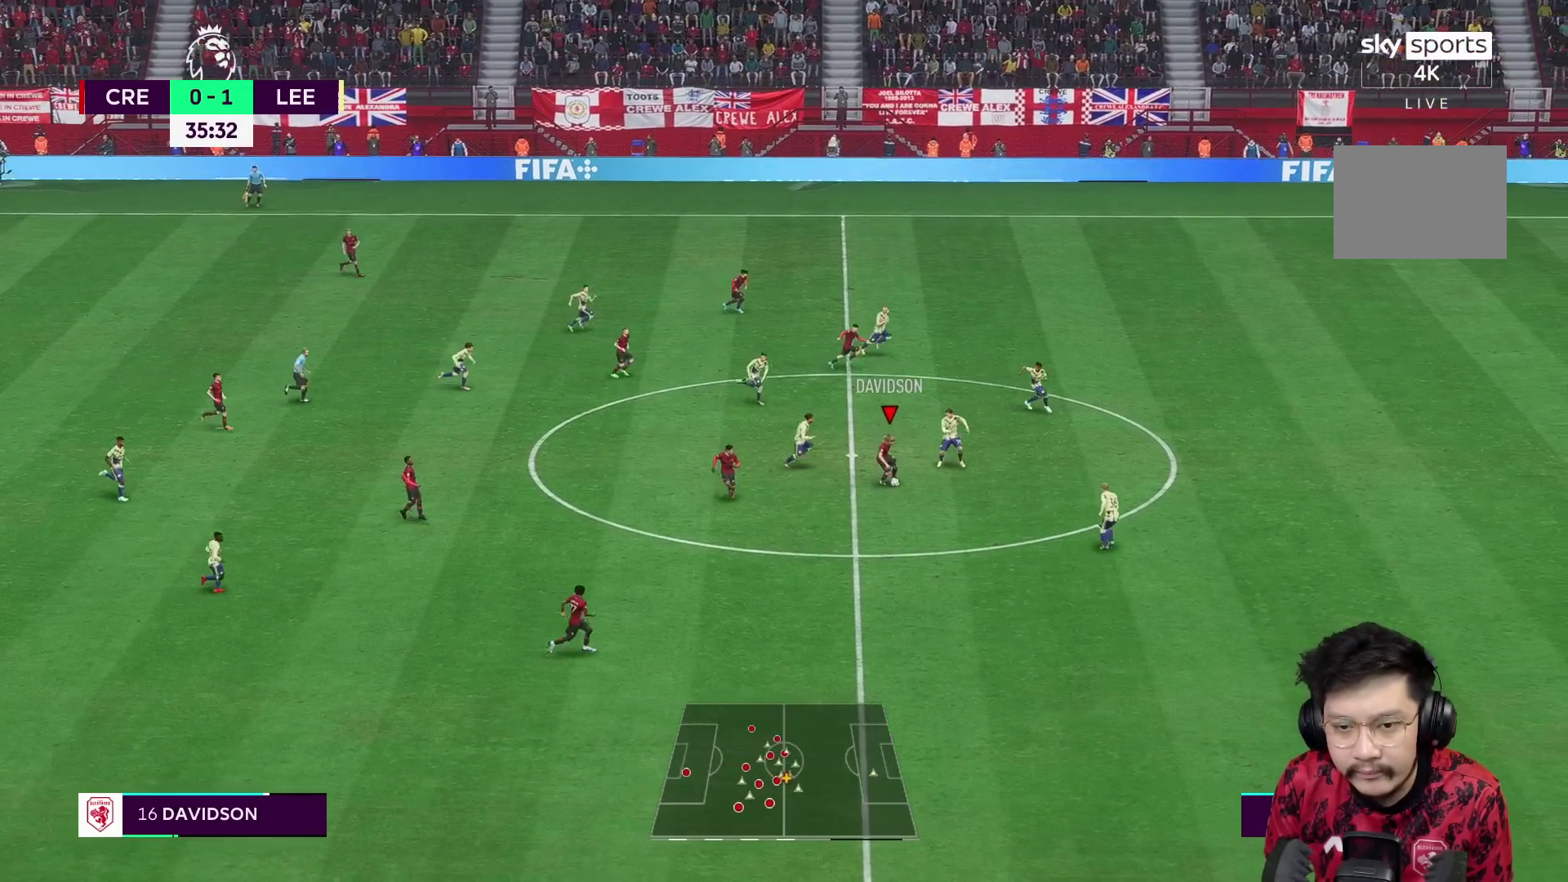
{"buttons": [], "left_stick": "down-right", "right_stick": "center", "events": [[433, "left_stick", "down-right"]]}
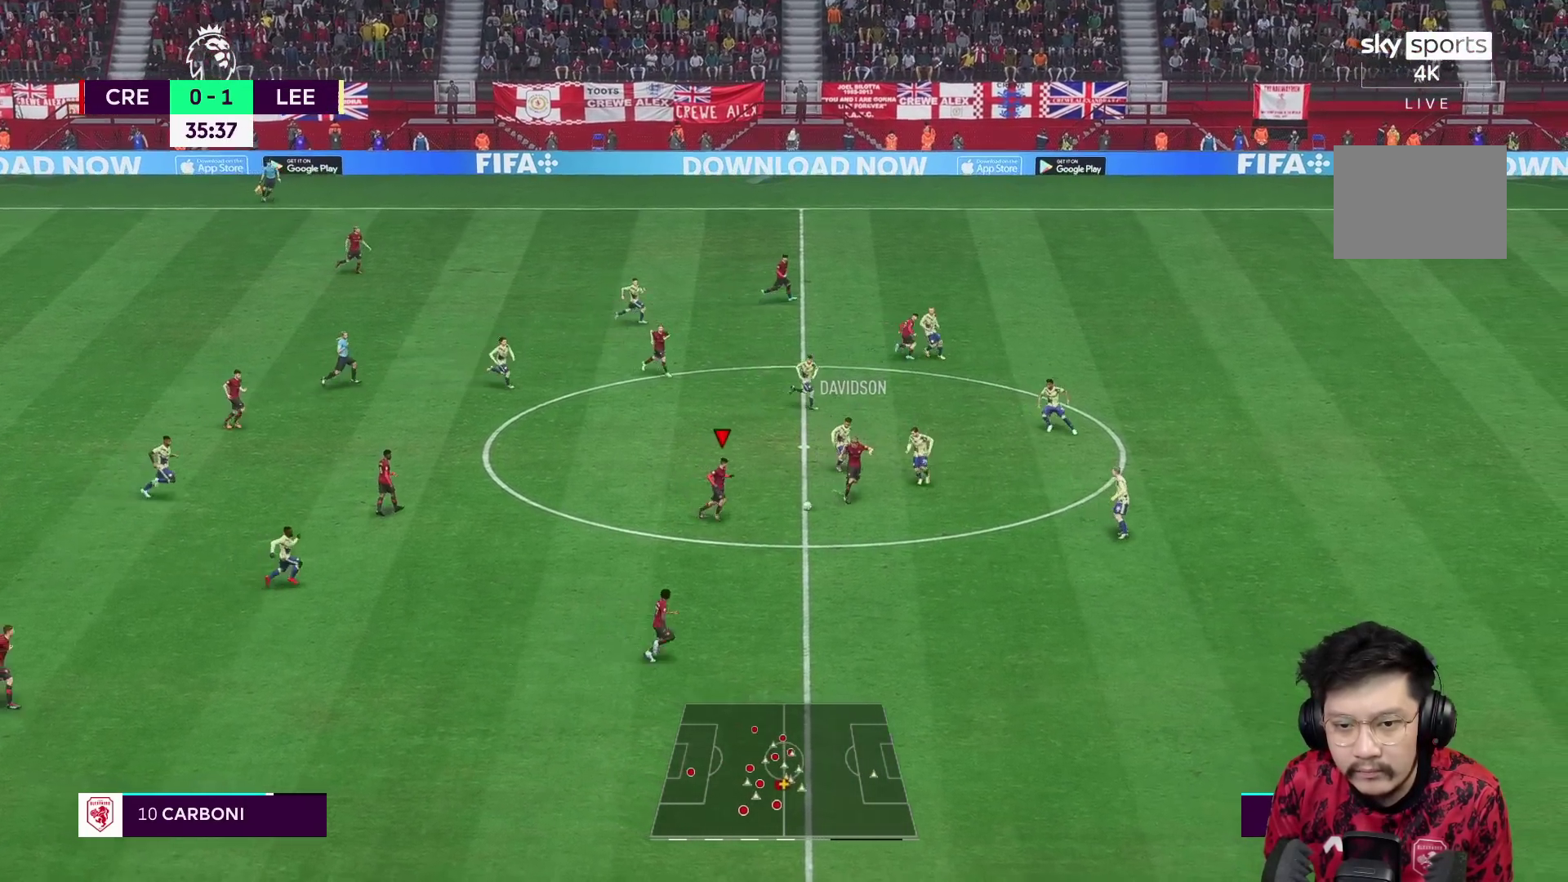
{"buttons": ["R1"], "left_stick": "right", "right_stick": "center", "events": [[267, "left_stick", "right"], [433, "R1", "down"]]}
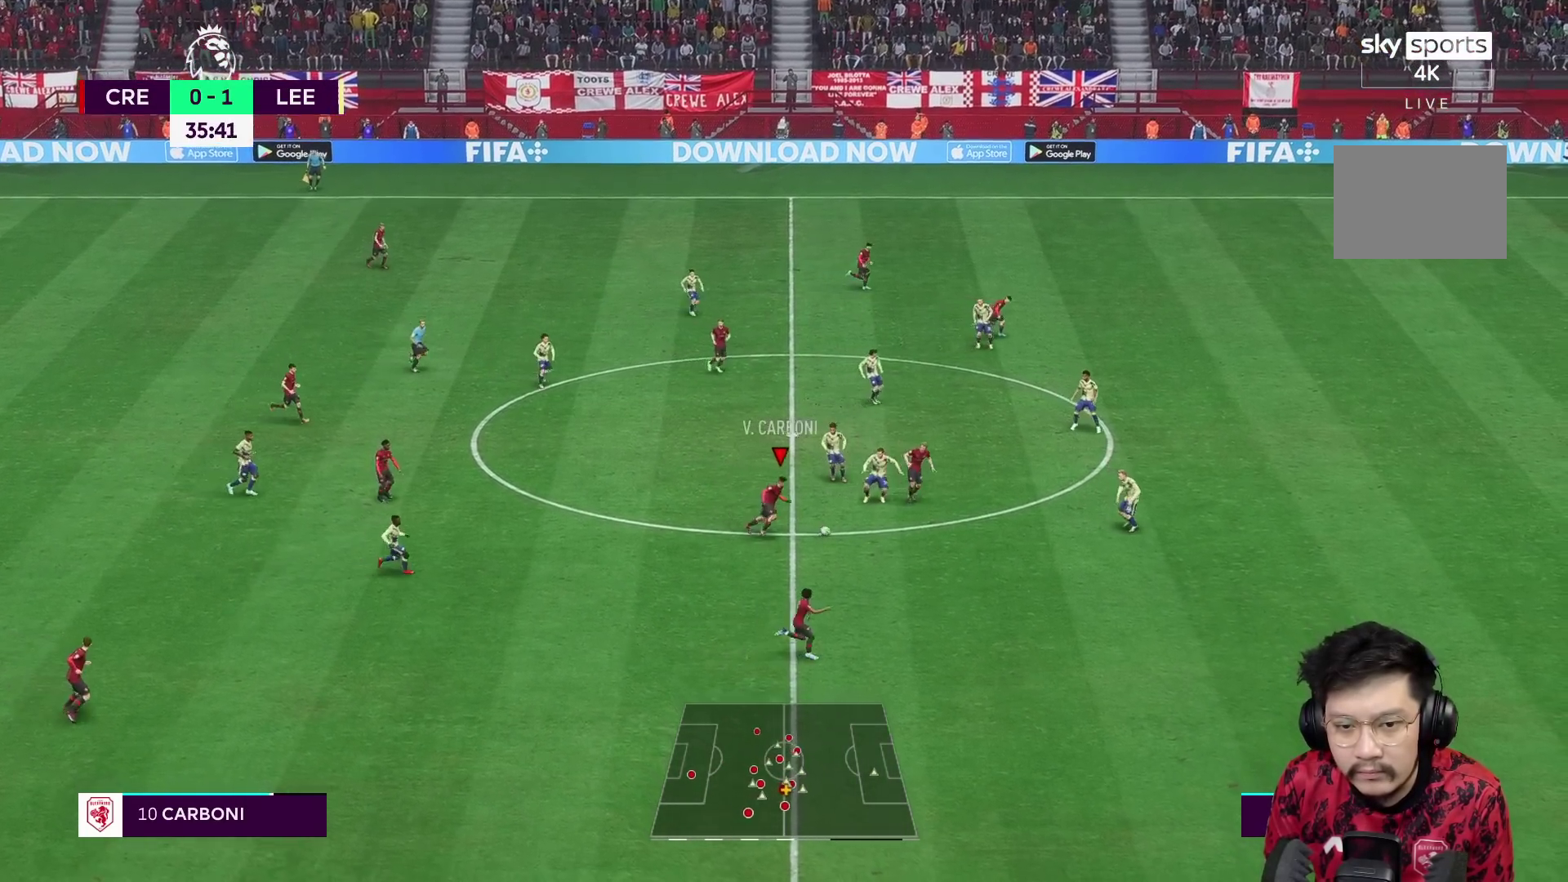
{"buttons": [], "left_stick": "right", "right_stick": "center", "events": [[483, "R1", "up"]]}
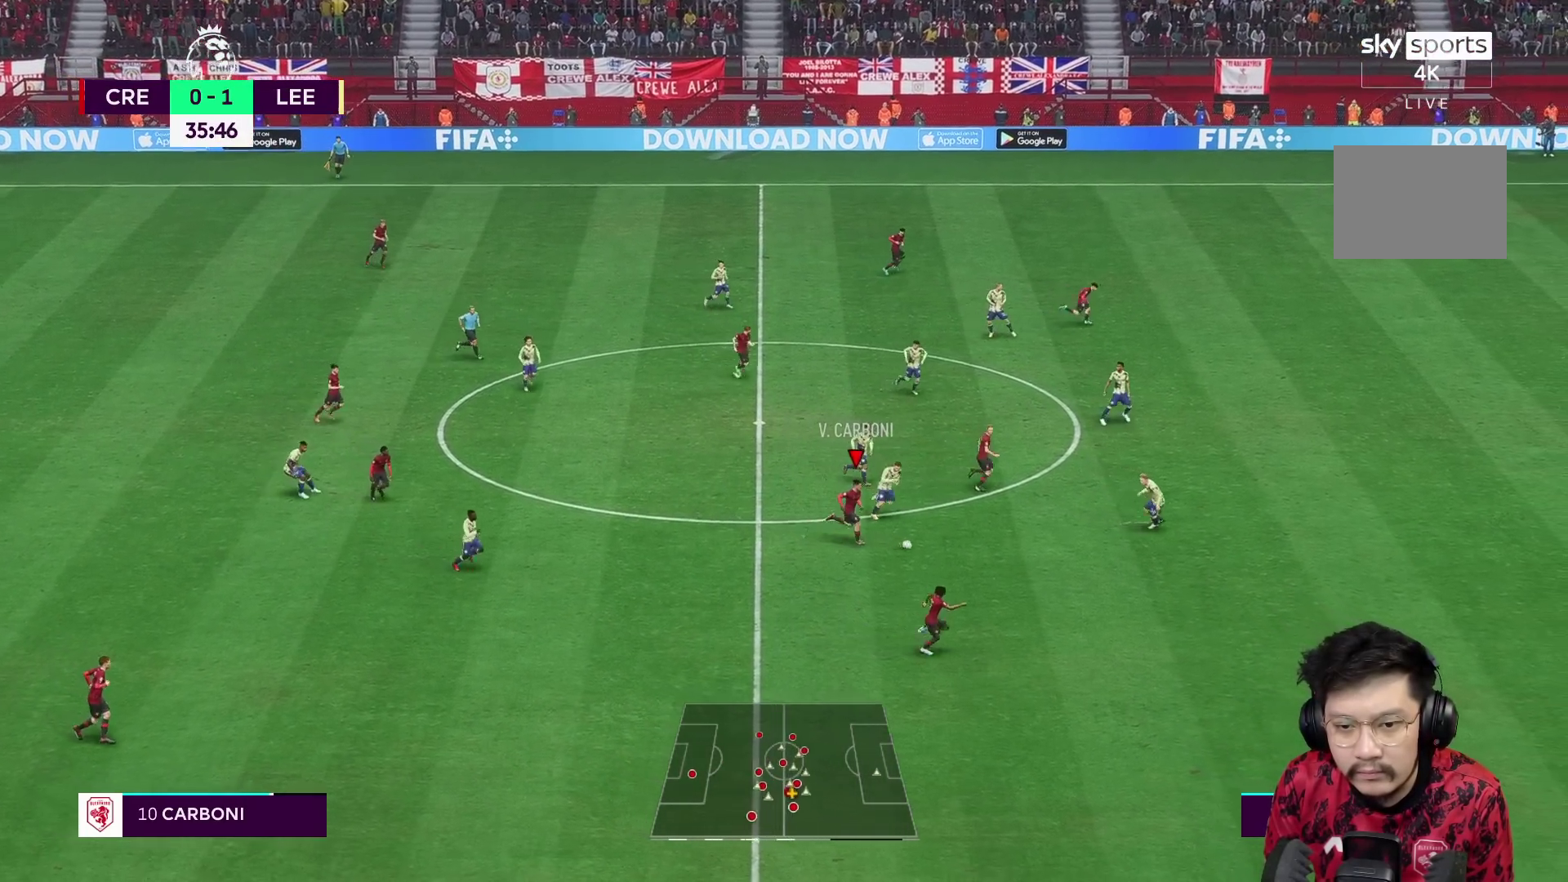
{"buttons": ["Y"], "left_stick": "down-right", "right_stick": "center", "events": [[83, "L1", "down"], [150, "L1", "up"], [150, "left_stick", "down-right"], [317, "R1", "down"], [417, "R1", "up"], [450, "Y", "down"]]}
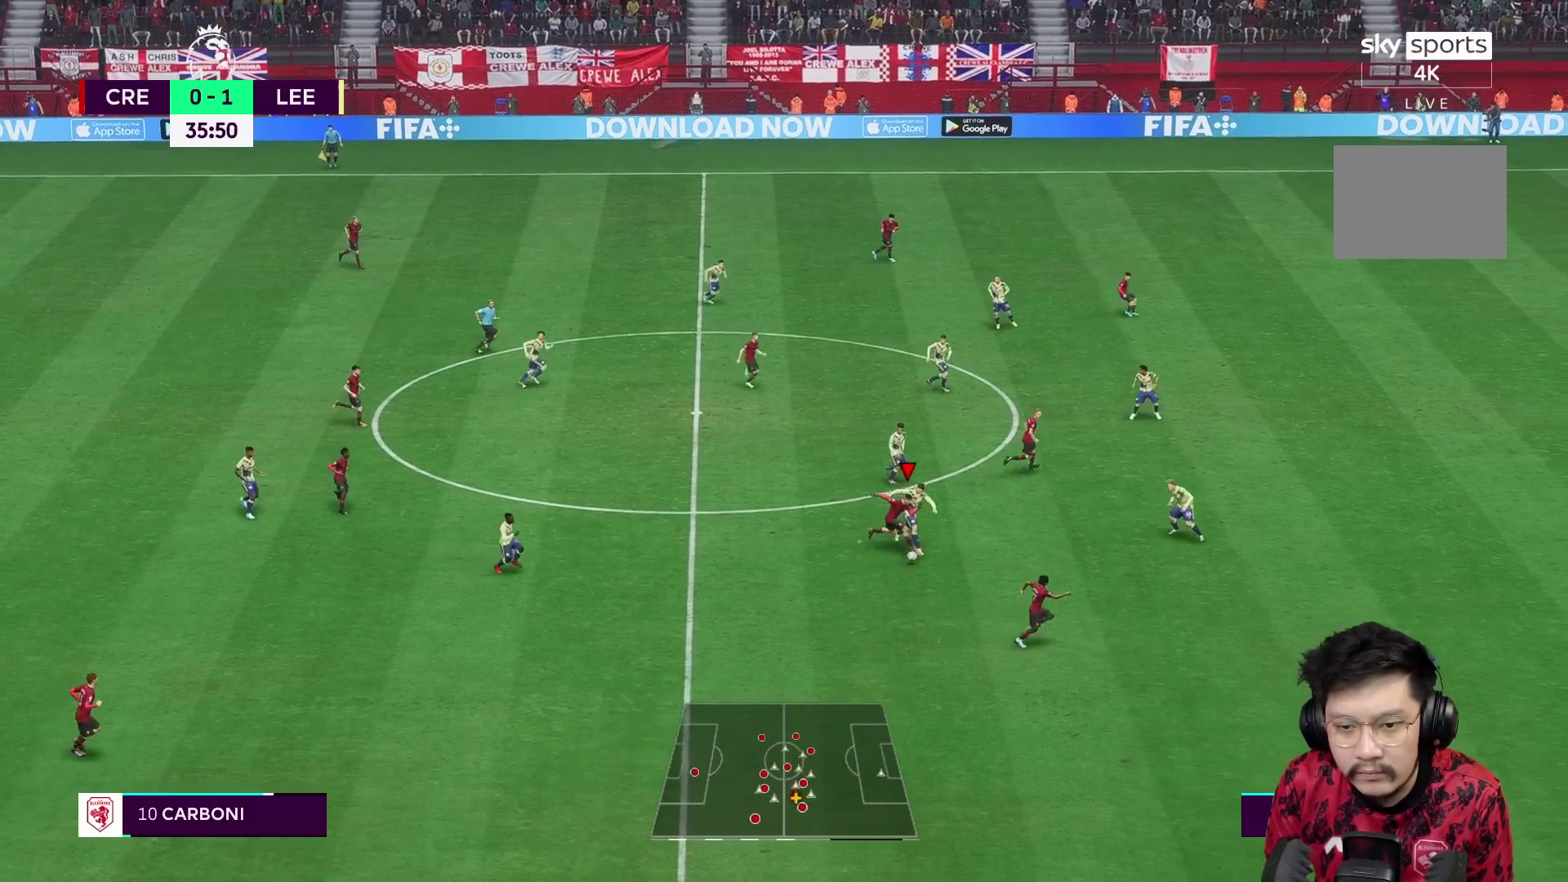
{"buttons": ["R1"], "left_stick": "down", "right_stick": "center", "events": [[50, "Y", "up"], [317, "R1", "down"], [433, "left_stick", "down"]]}
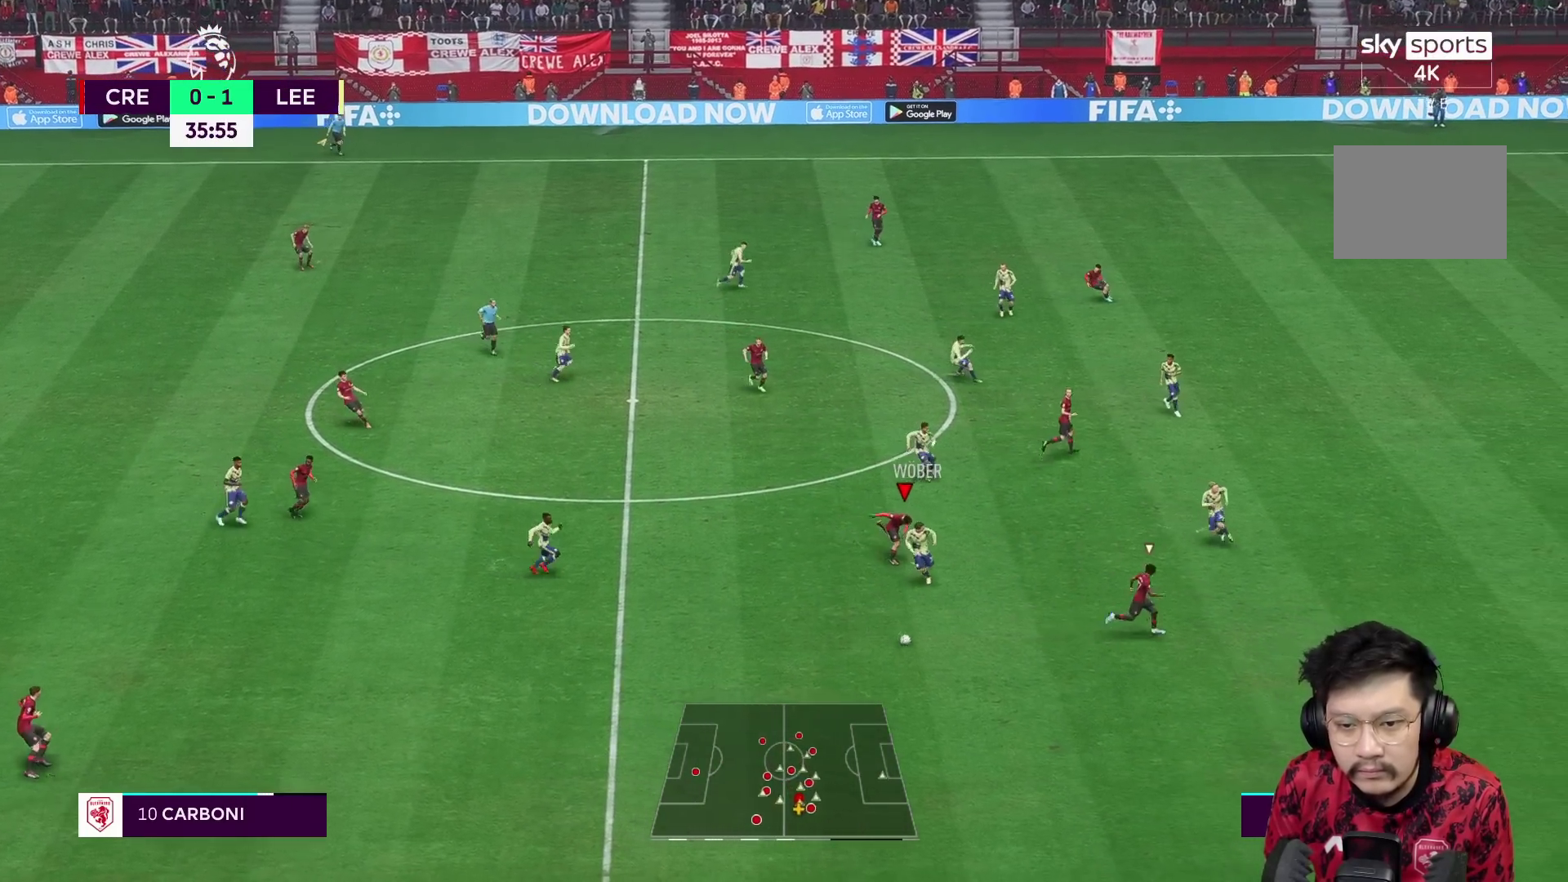
{"buttons": ["R1"], "left_stick": "down", "right_stick": "center", "events": [[233, "L1", "down"], [367, "L1", "up"]]}
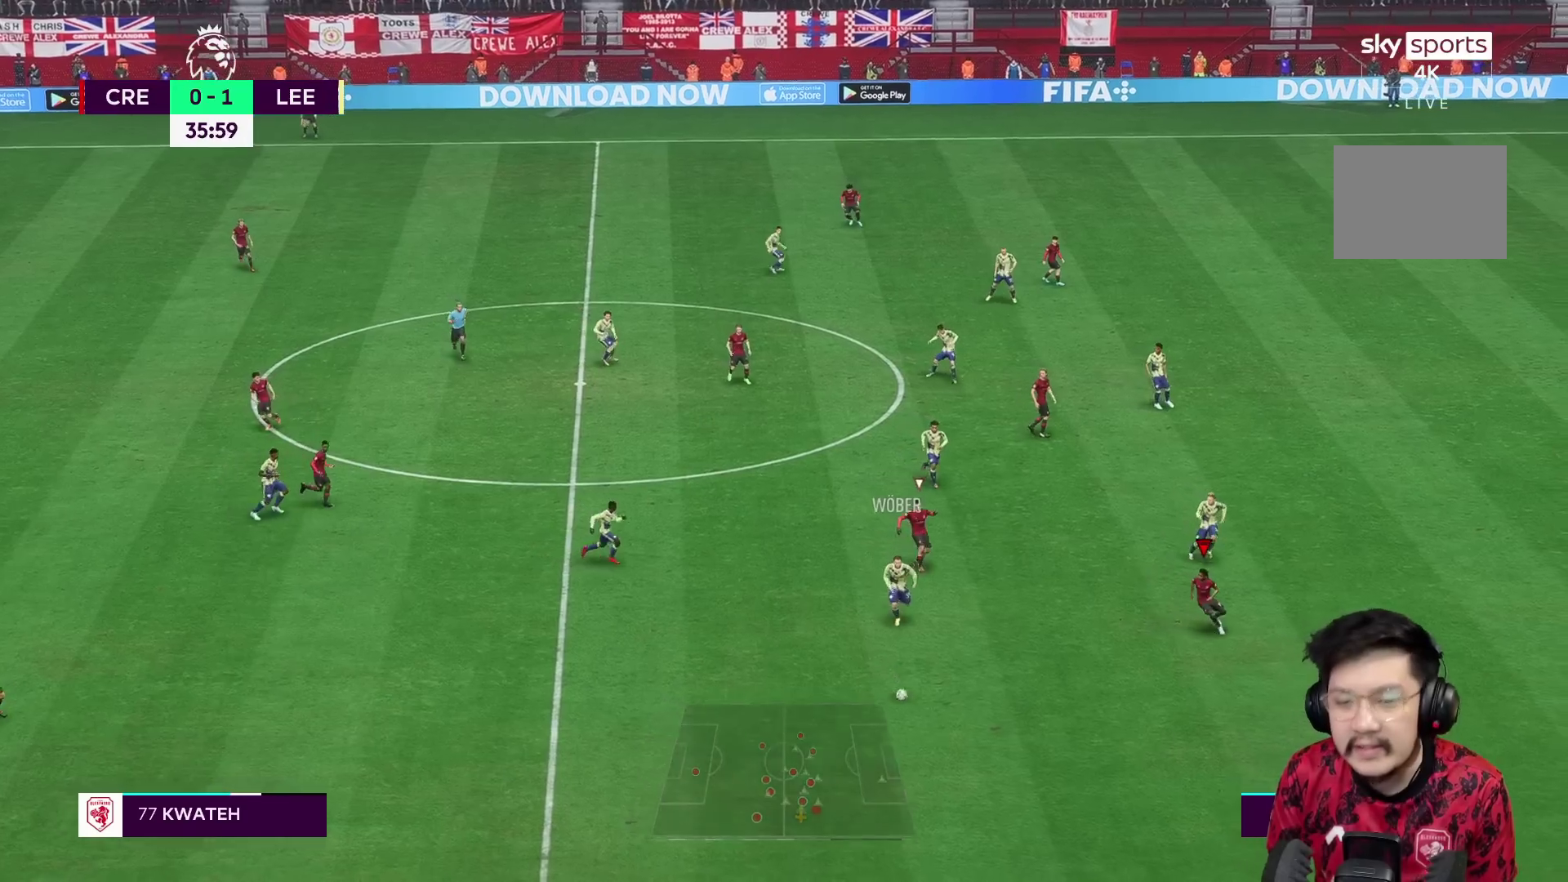
{"buttons": ["R1"], "left_stick": "down", "right_stick": "center", "events": []}
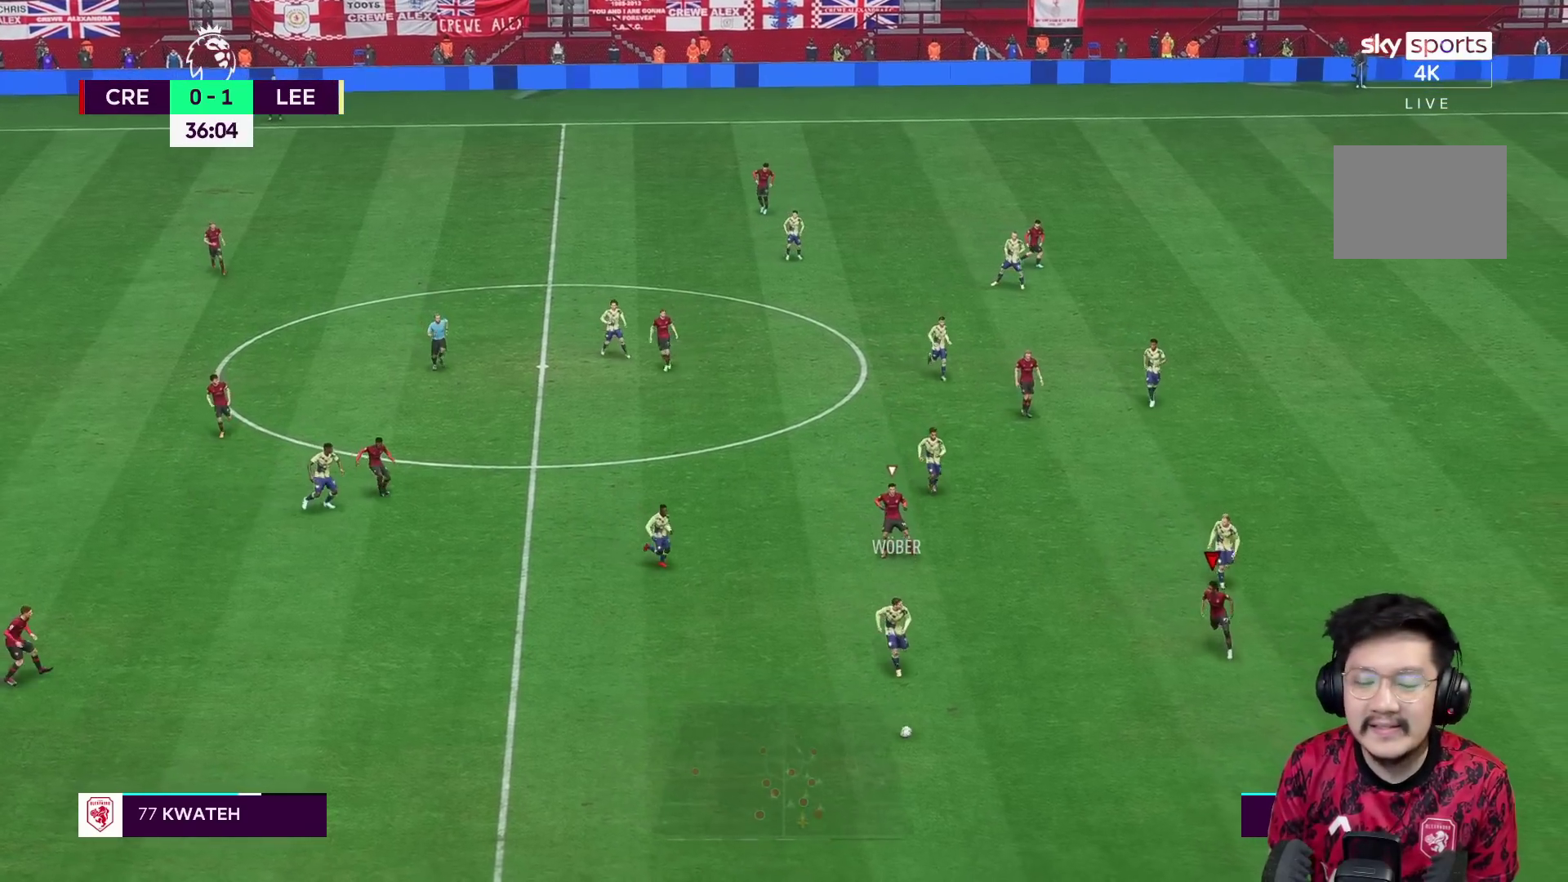
{"buttons": ["R1", "R2"], "left_stick": "down-left", "right_stick": "center", "events": [[117, "L1", "down"], [217, "R2", "down"], [250, "L1", "up"], [350, "left_stick", "down-left"]]}
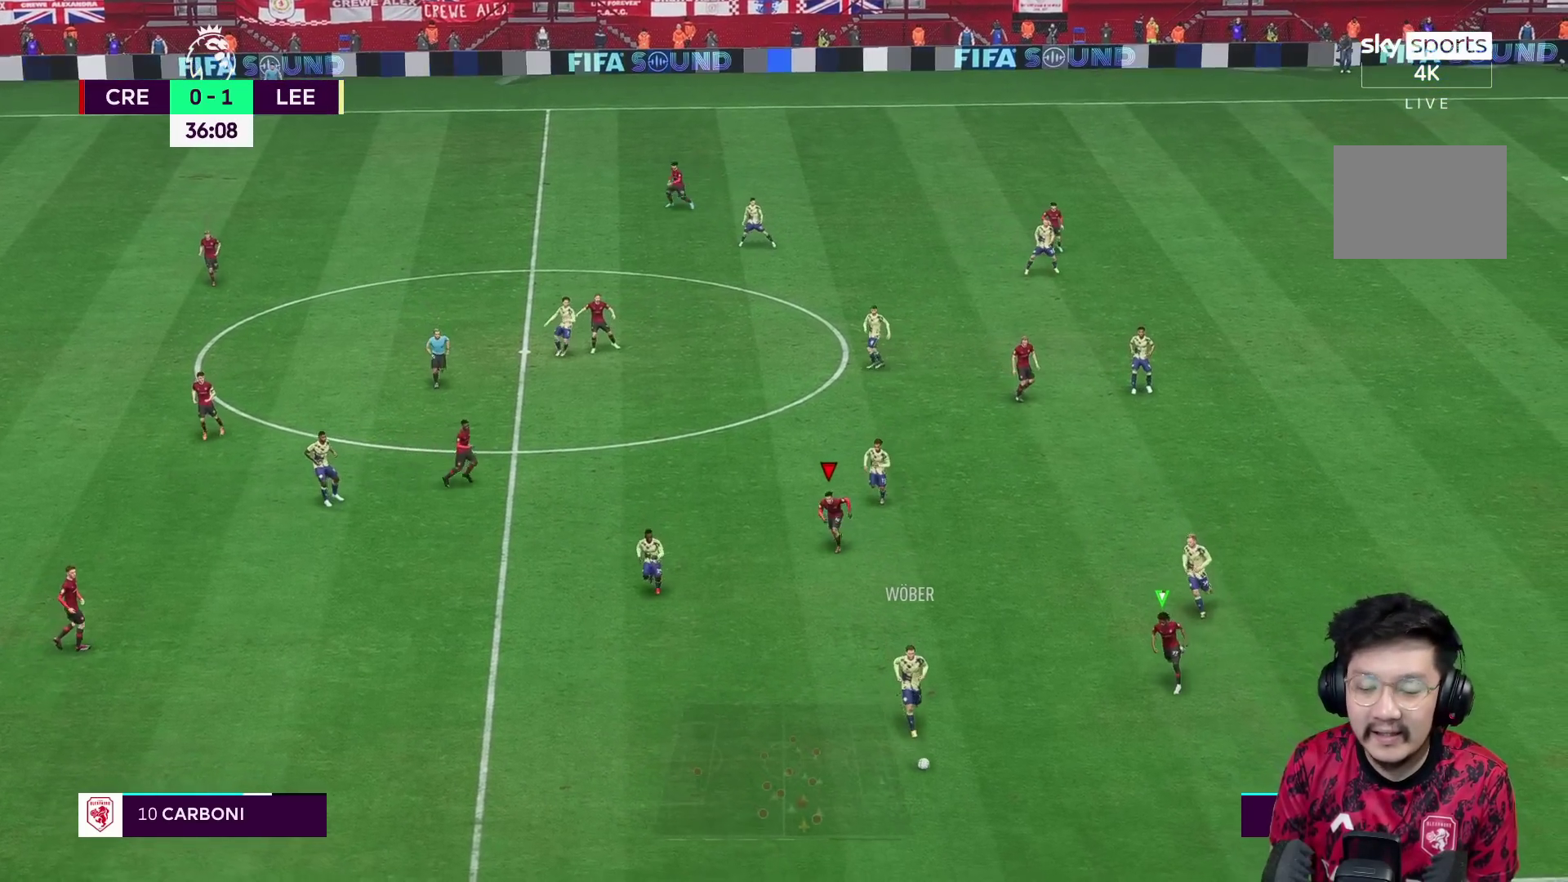
{"buttons": ["R1", "R2"], "left_stick": "down-left", "right_stick": "center", "events": []}
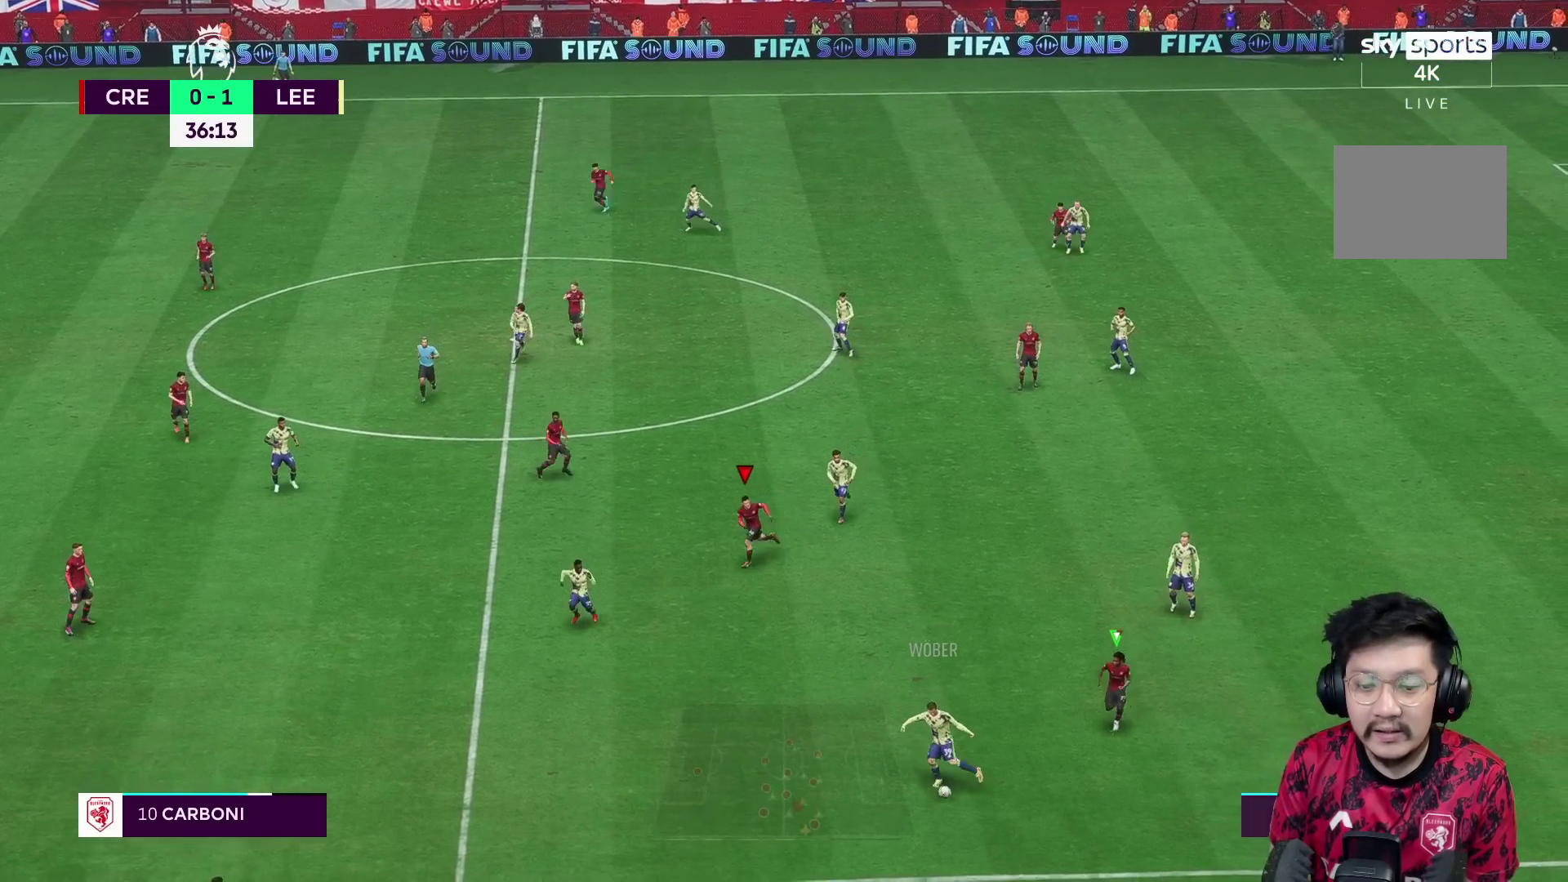
{"buttons": ["R1", "R2"], "left_stick": "down-left", "right_stick": "center", "events": []}
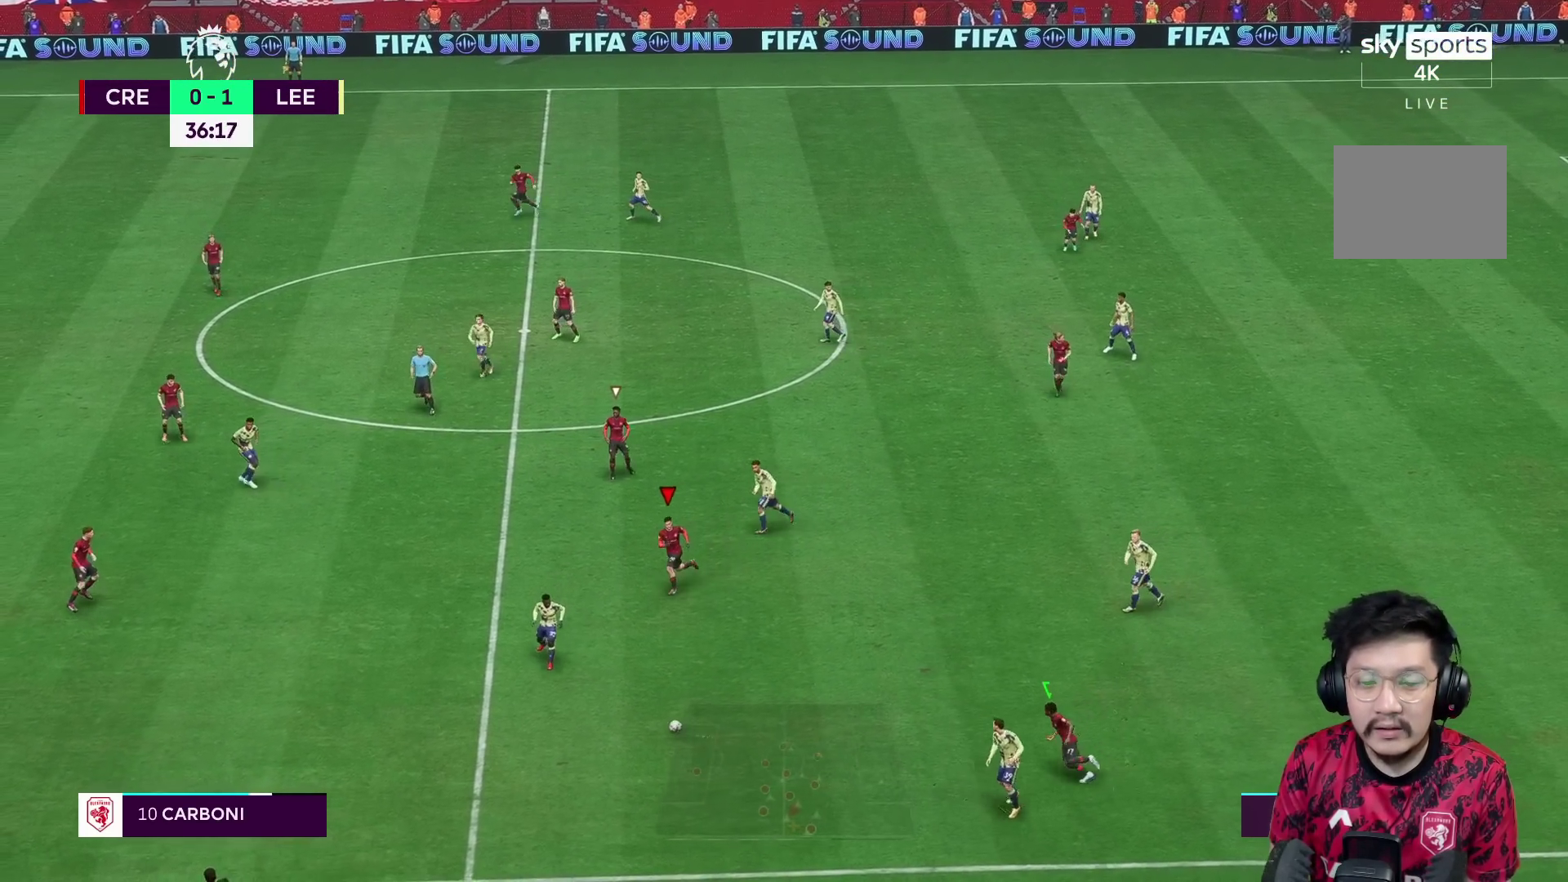
{"buttons": ["R1", "R2"], "left_stick": "down-left", "right_stick": "center", "events": []}
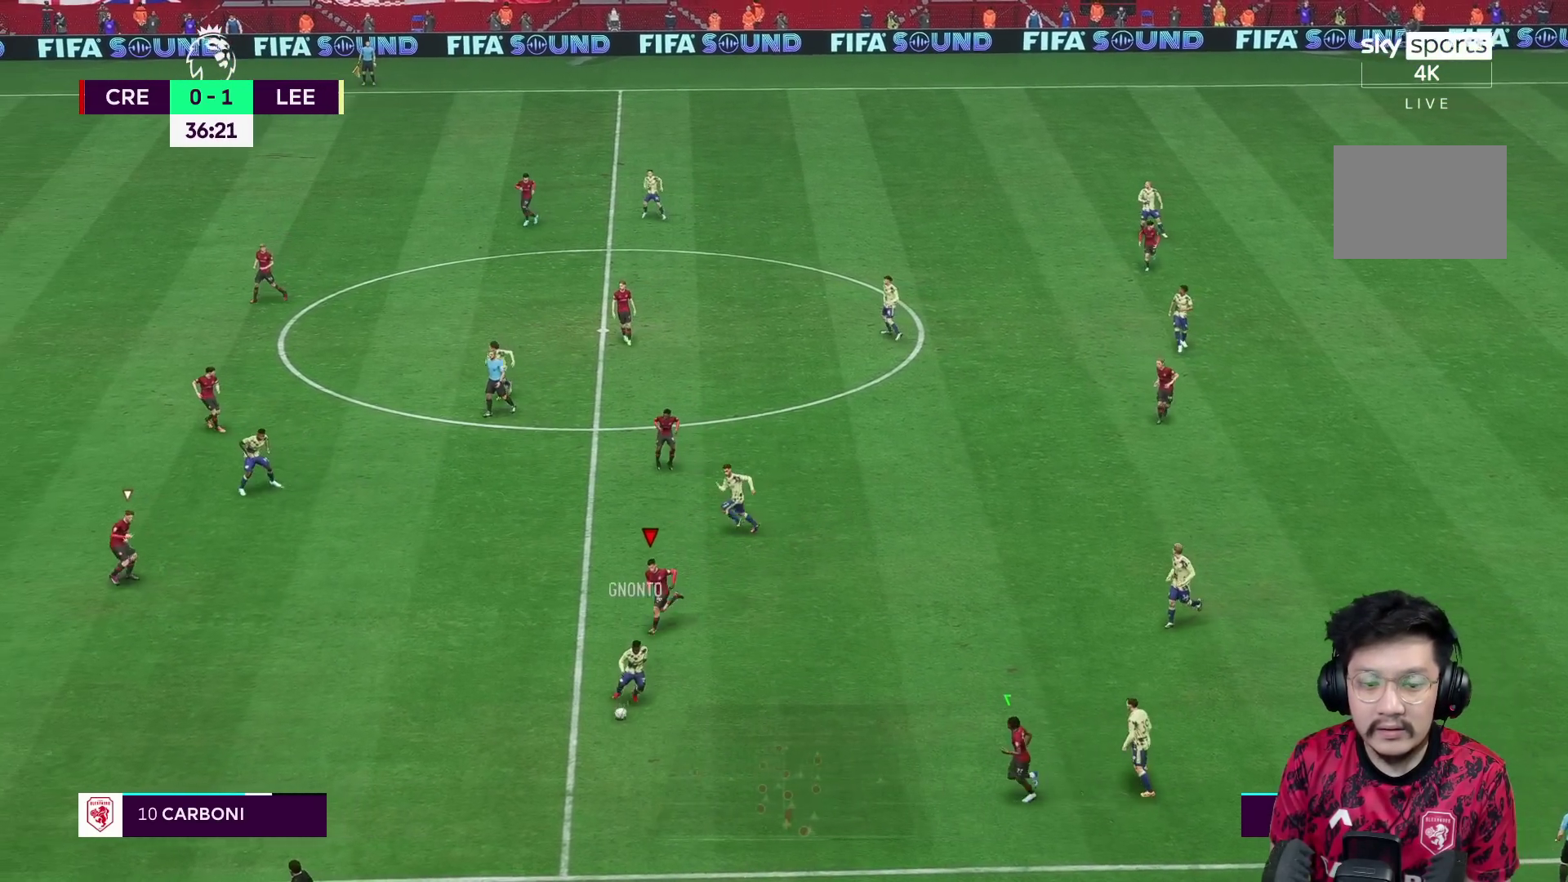
{"buttons": ["L2", "R2"], "left_stick": "down", "right_stick": "center", "events": [[333, "left_stick", "down"], [383, "R1", "up"], [467, "L2", "down"]]}
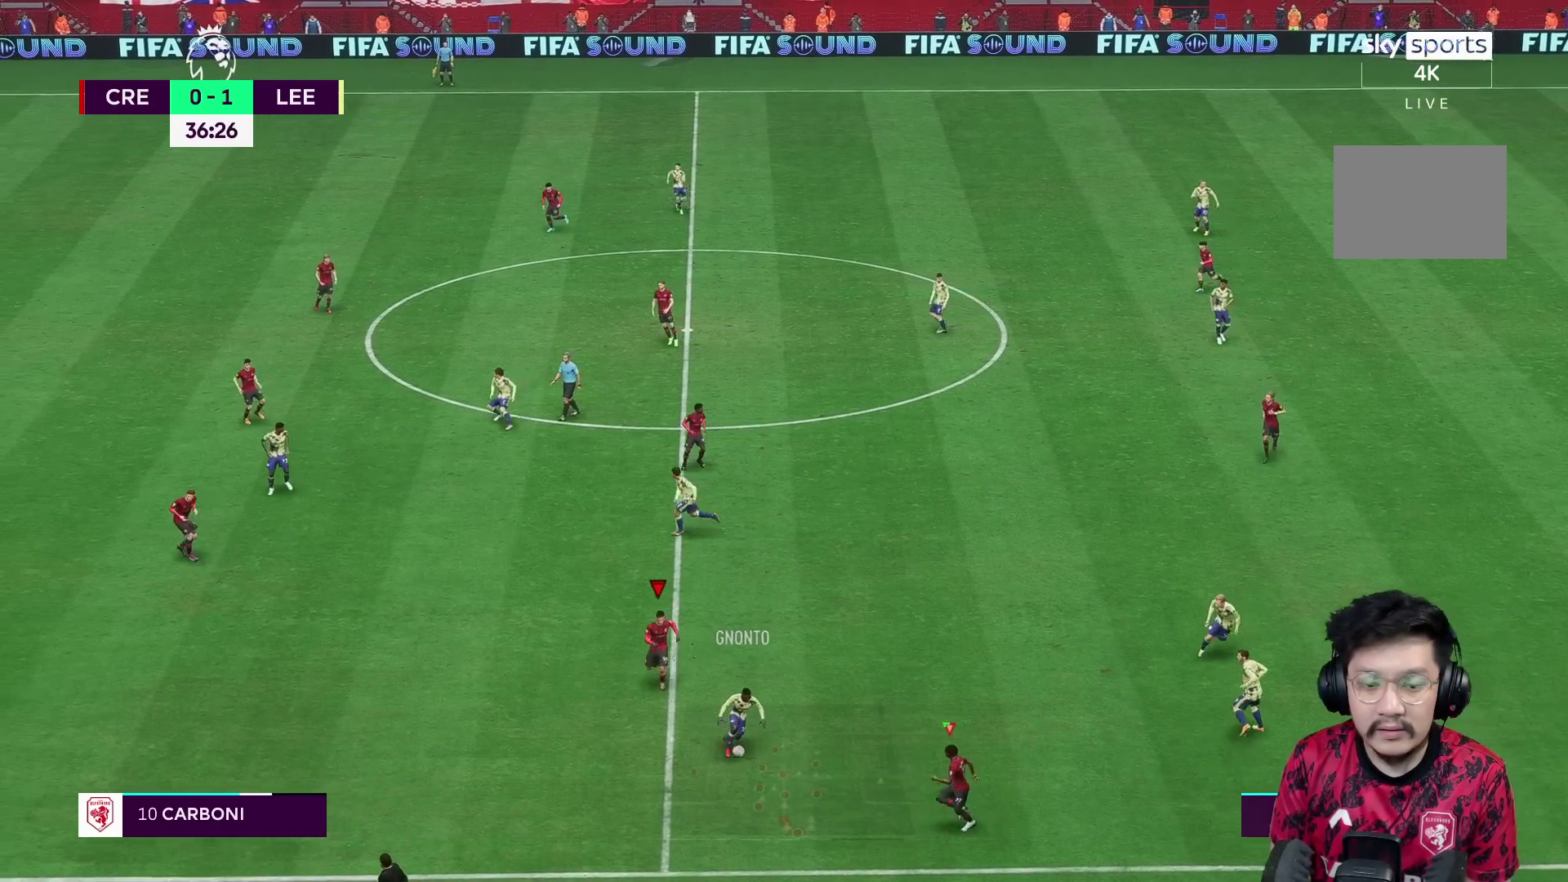
{"buttons": ["L2", "R2"], "left_stick": "up-right", "right_stick": "center", "events": [[167, "L1", "down"], [200, "left_stick", "right"], [250, "left_stick", "up-right"], [283, "L1", "up"]]}
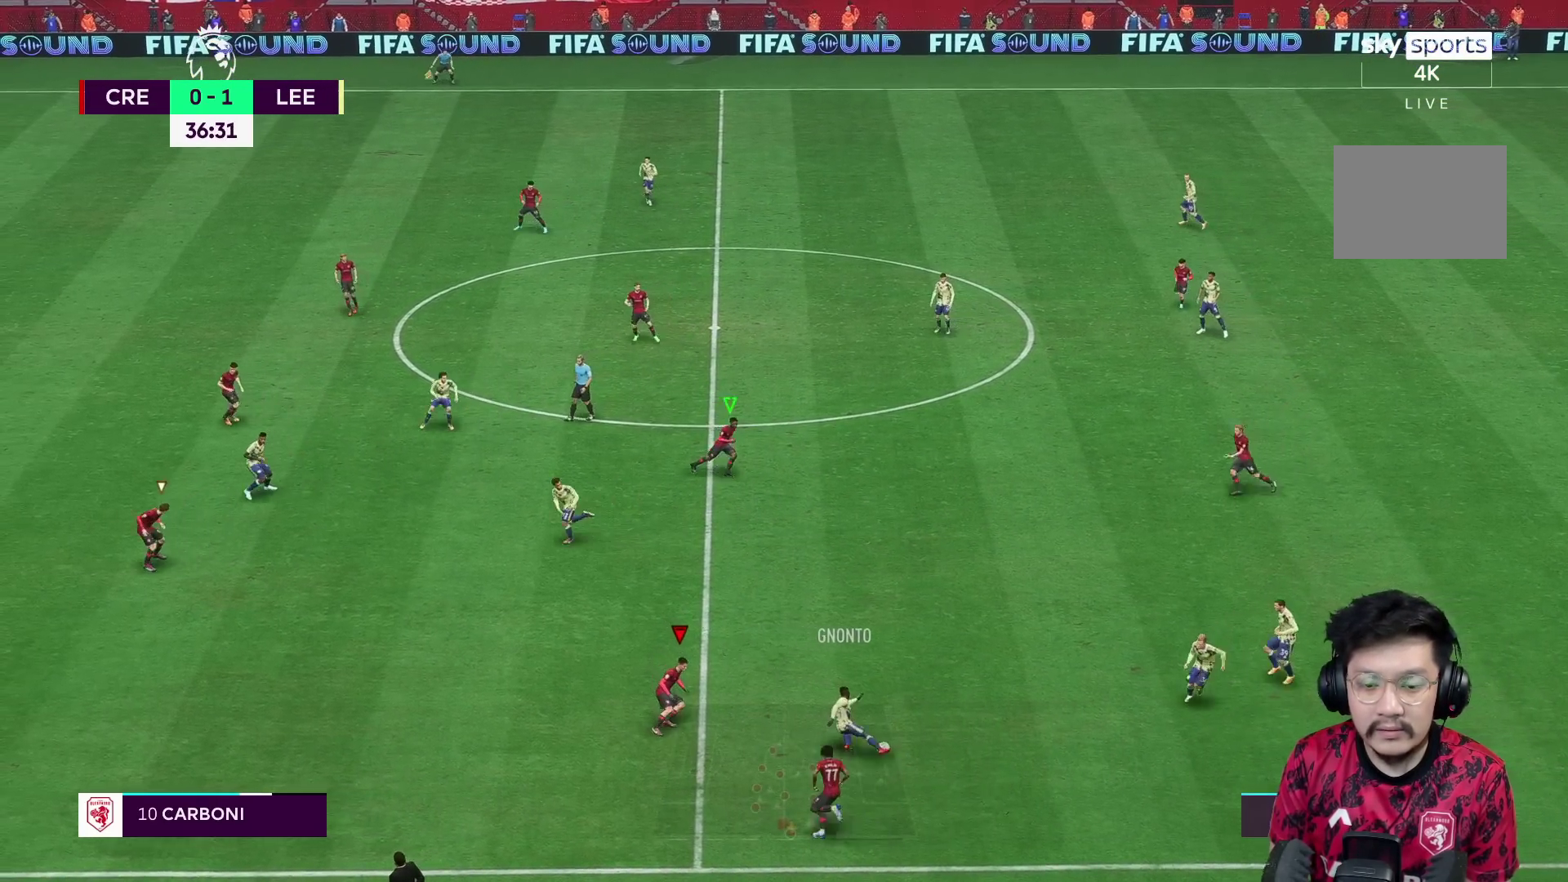
{"buttons": ["R1", "R2"], "left_stick": "up-right", "right_stick": "center", "events": [[50, "R1", "down"], [50, "R2", "up"], [183, "L2", "up"], [233, "R2", "down"]]}
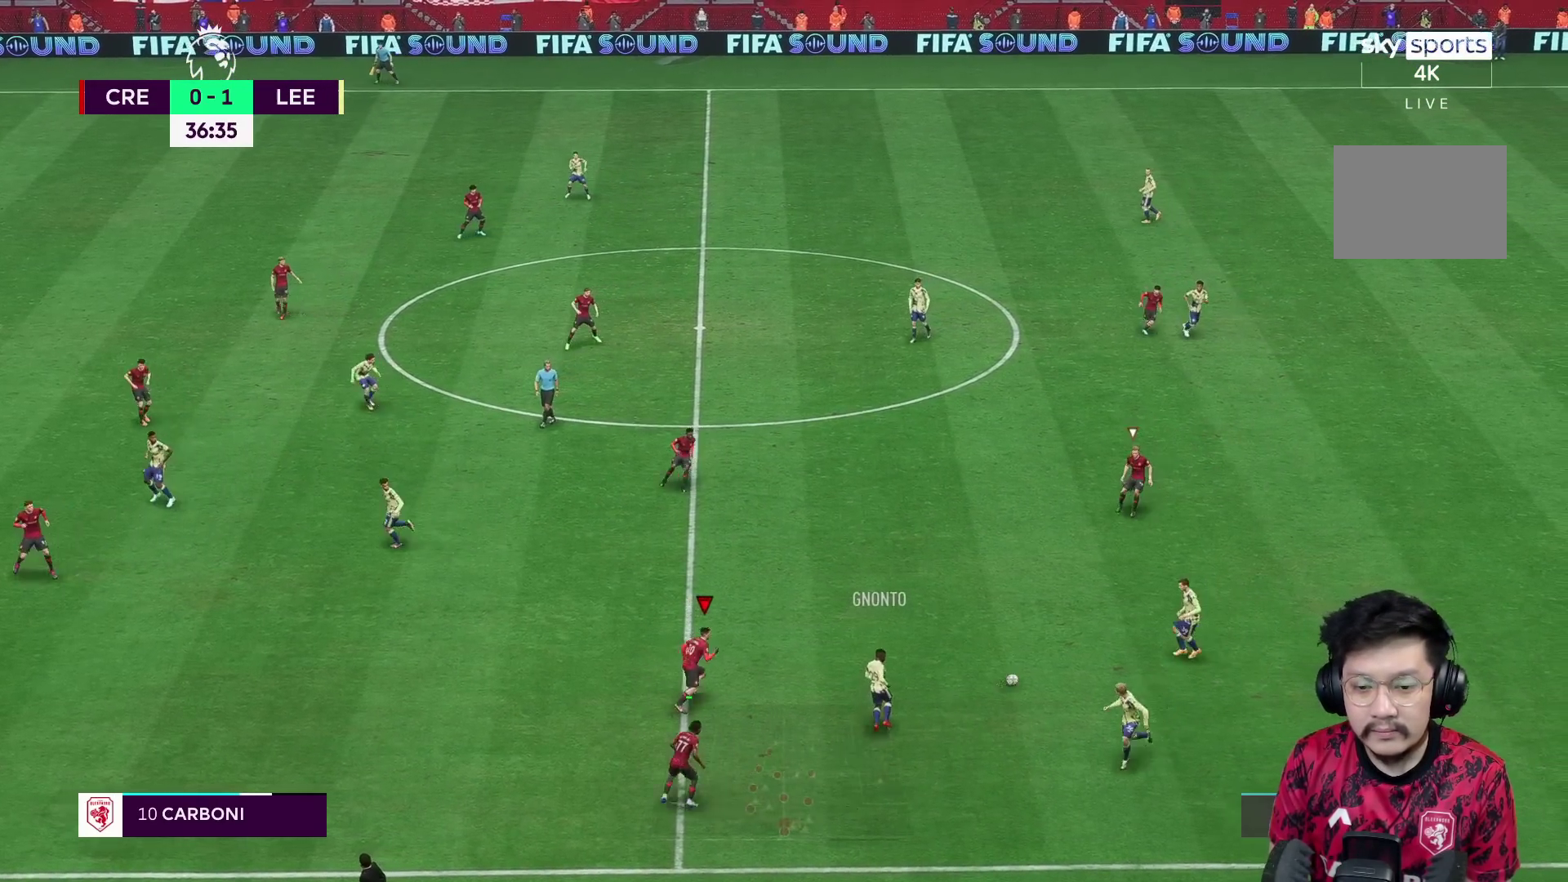
{"buttons": ["R1", "R2"], "left_stick": "up-right", "right_stick": "center", "events": []}
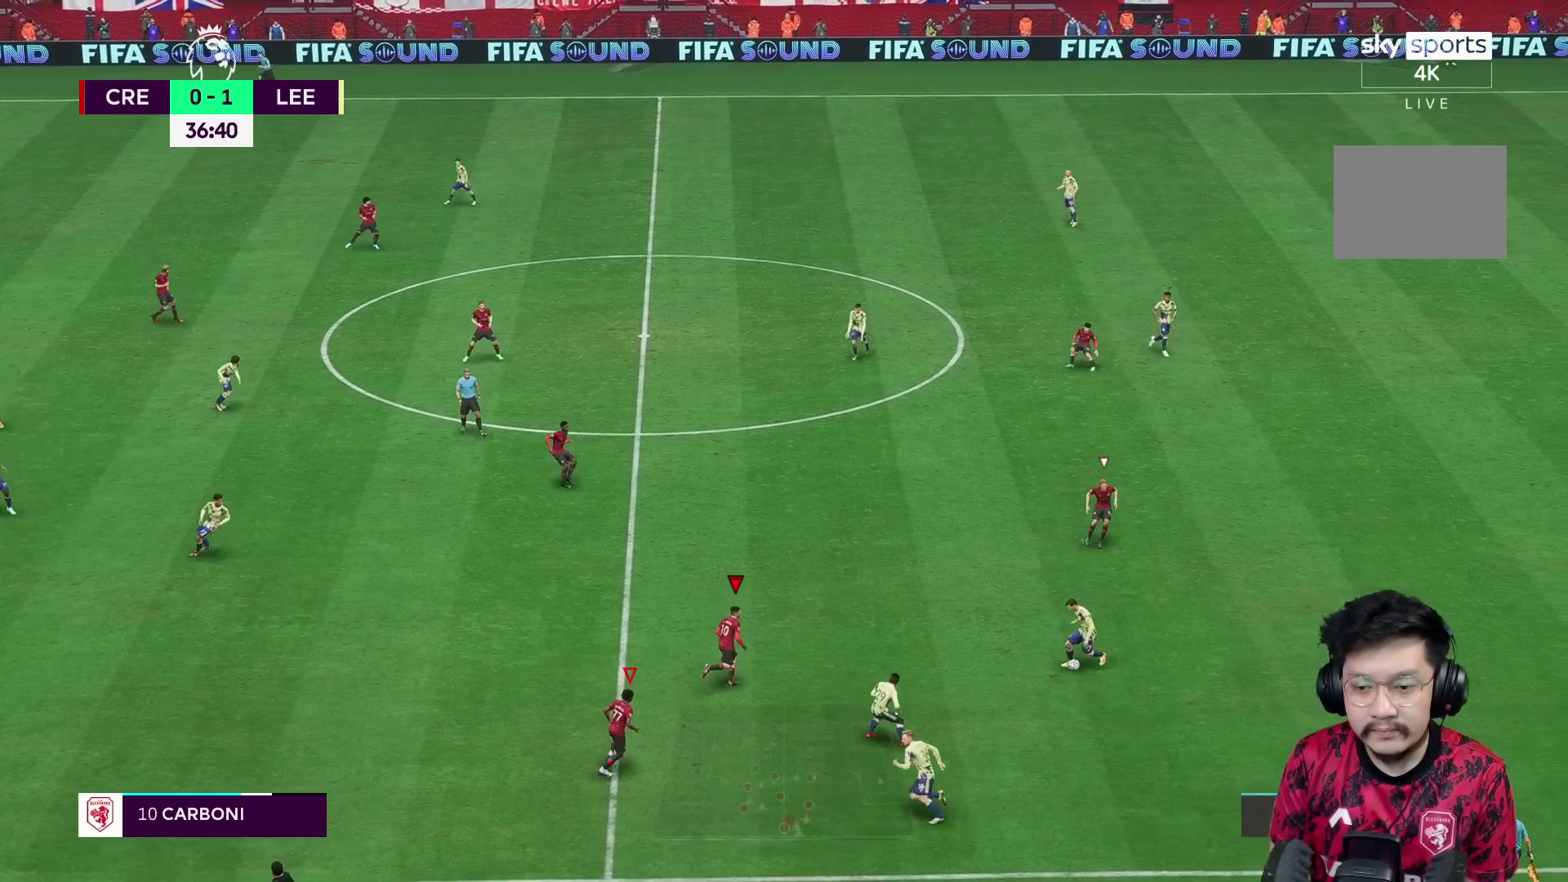
{"buttons": ["R2"], "left_stick": "down", "right_stick": "center", "events": [[167, "left_stick", "right"], [267, "left_stick", "down-right"], [300, "R1", "up"], [300, "right_stick", "down"], [350, "right_stick", "center"], [383, "left_stick", "down"], [400, "R2", "up"], [483, "R2", "down"]]}
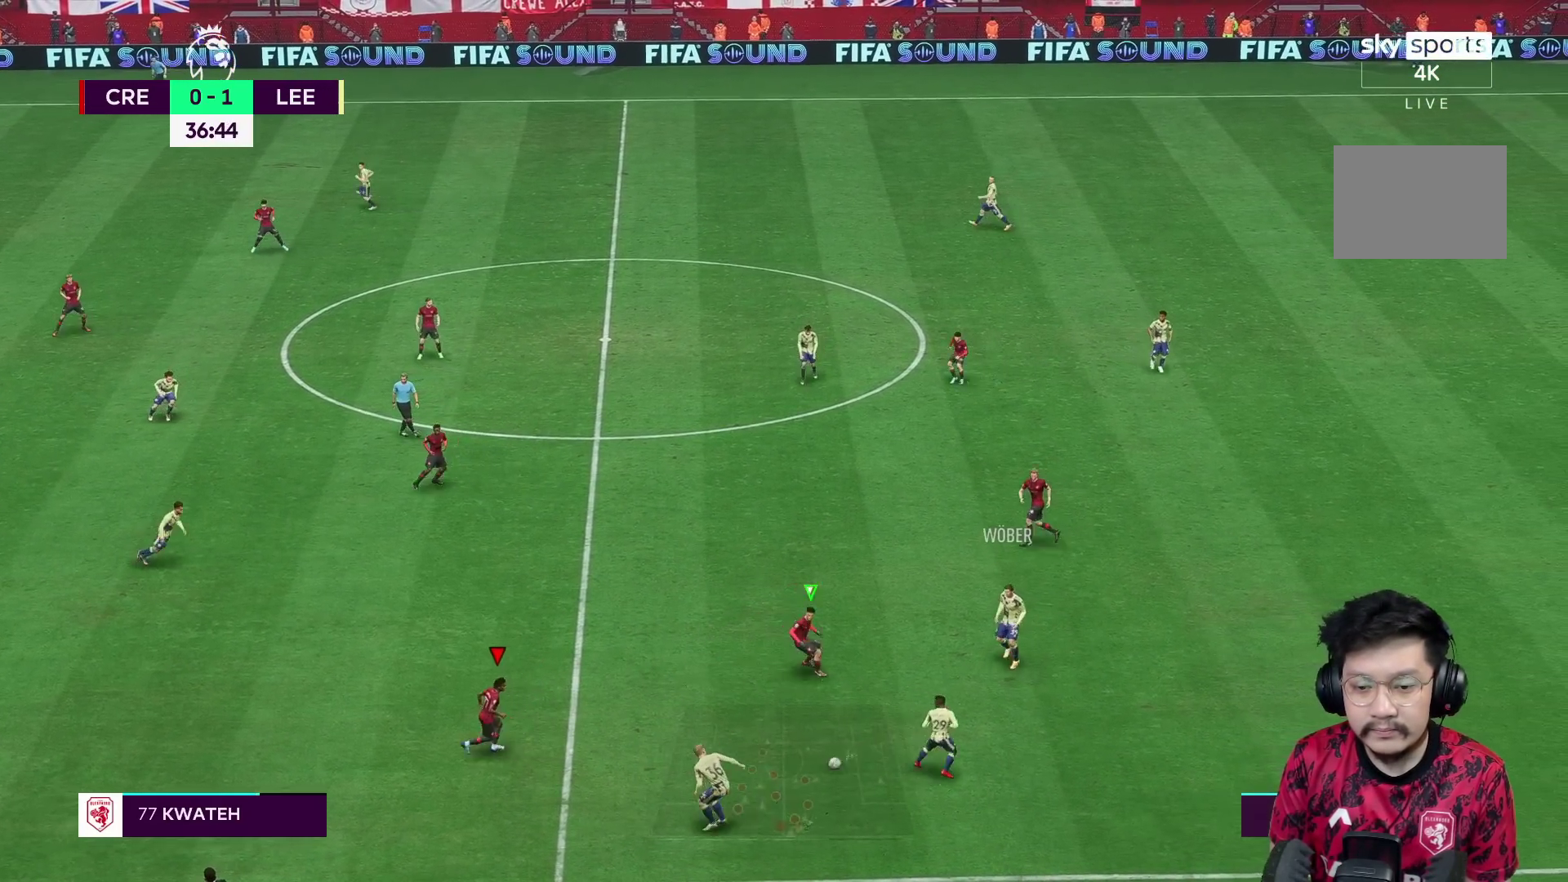
{"buttons": ["L2", "R2"], "left_stick": "down-right", "right_stick": "center", "events": [[417, "left_stick", "down-right"], [500, "L2", "down"]]}
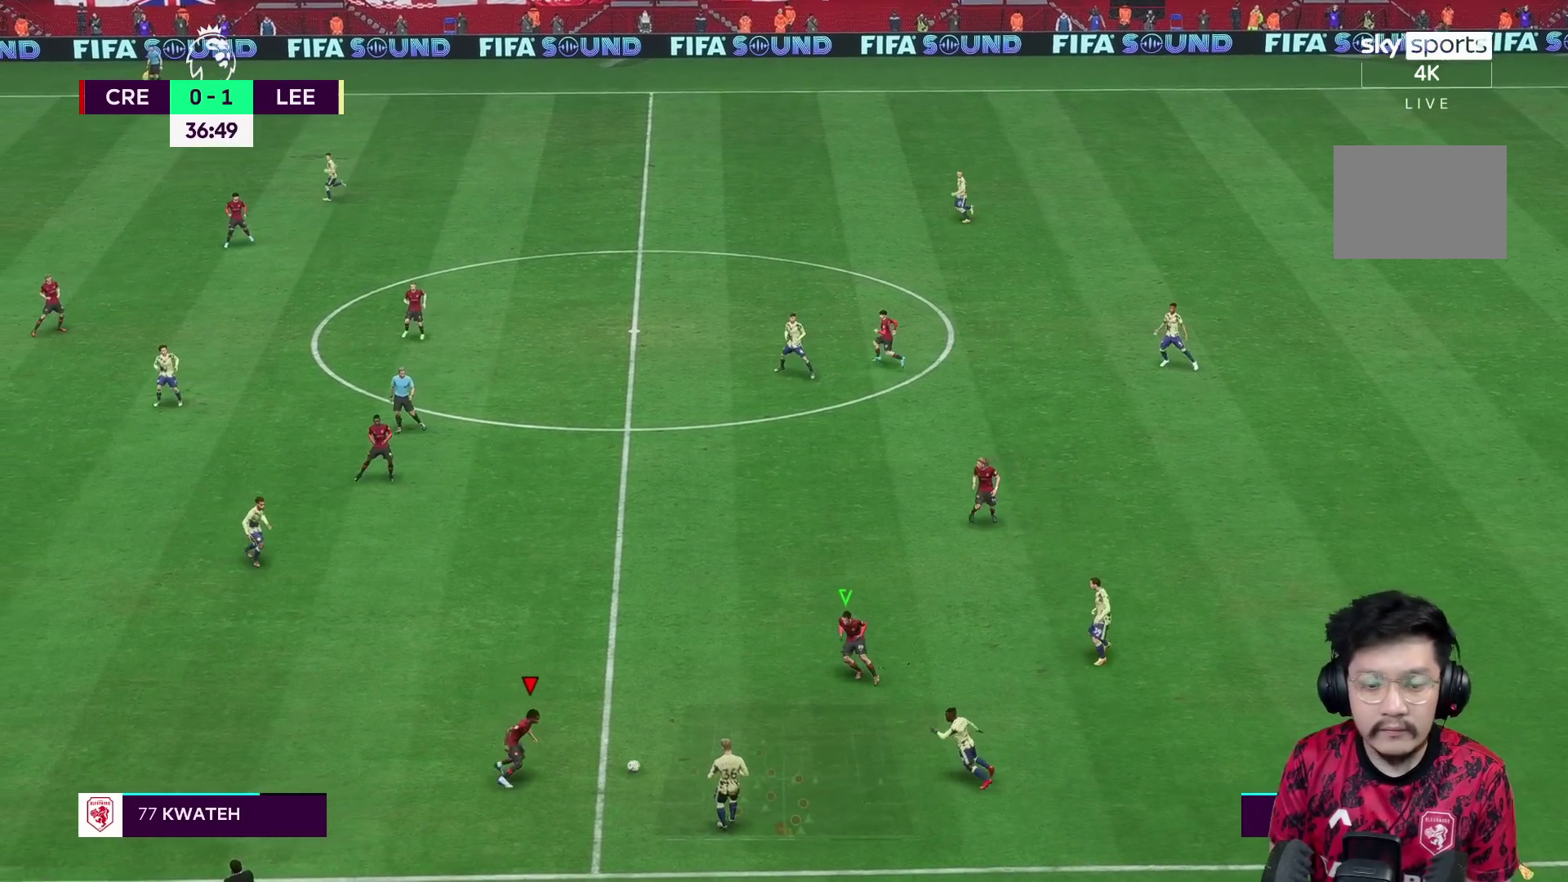
{"buttons": ["L2", "R2"], "left_stick": "up-left", "right_stick": "center", "events": [[33, "R1", "down"], [67, "left_stick", "right"], [200, "left_stick", "up-right"], [233, "R1", "up"], [483, "left_stick", "up-left"]]}
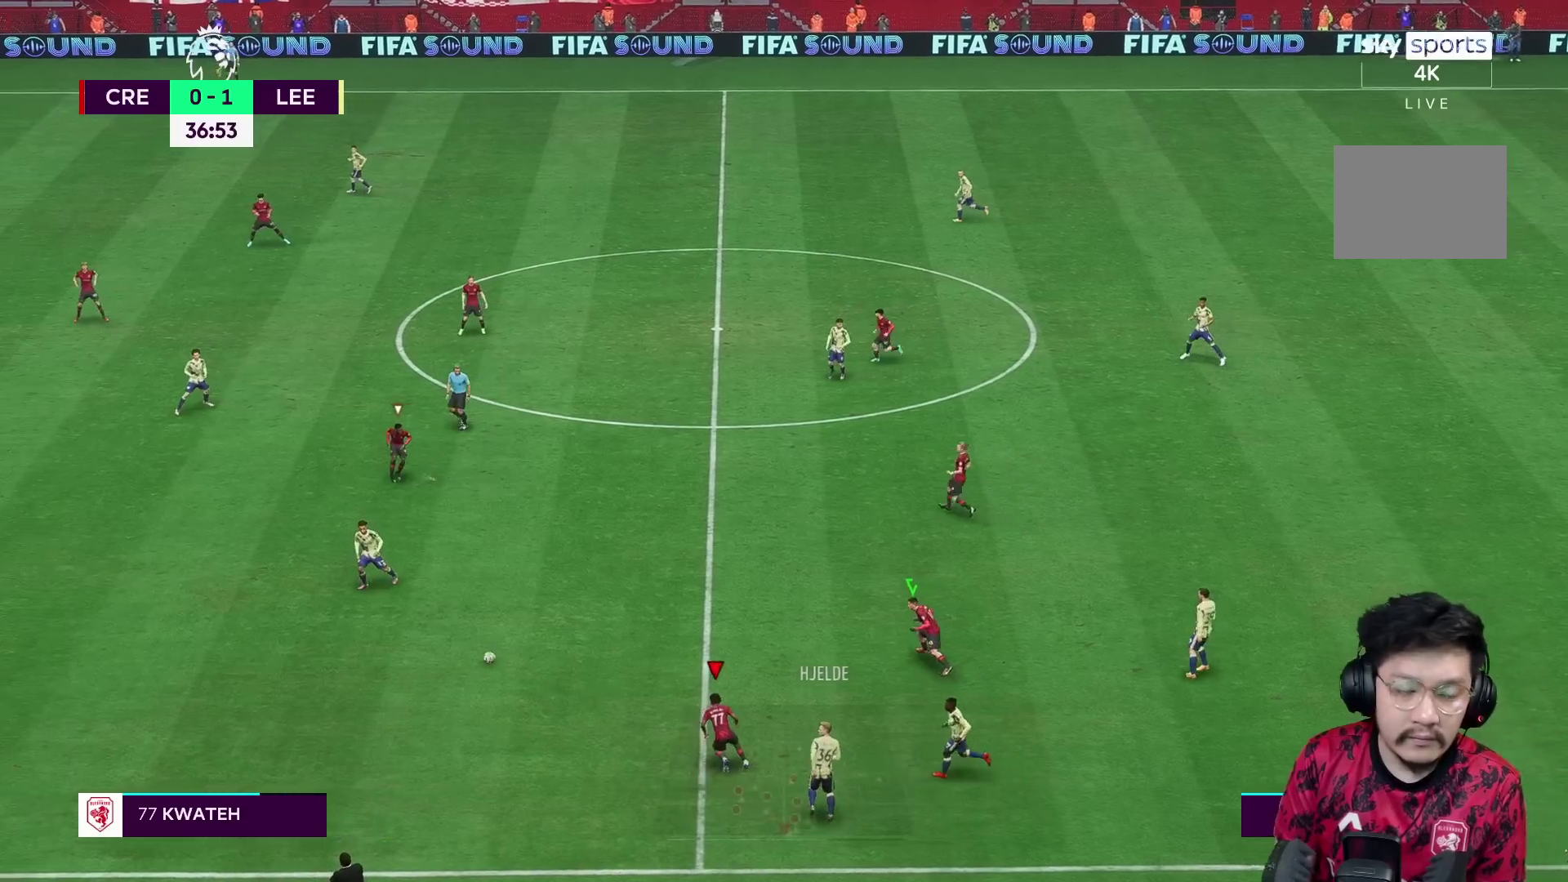
{"buttons": ["R1"], "left_stick": "down-left", "right_stick": "center", "events": [[17, "L1", "down"], [50, "left_stick", "left"], [67, "R2", "up"], [100, "L2", "up"], [167, "L1", "up"], [167, "R1", "down"], [167, "left_stick", "down-left"]]}